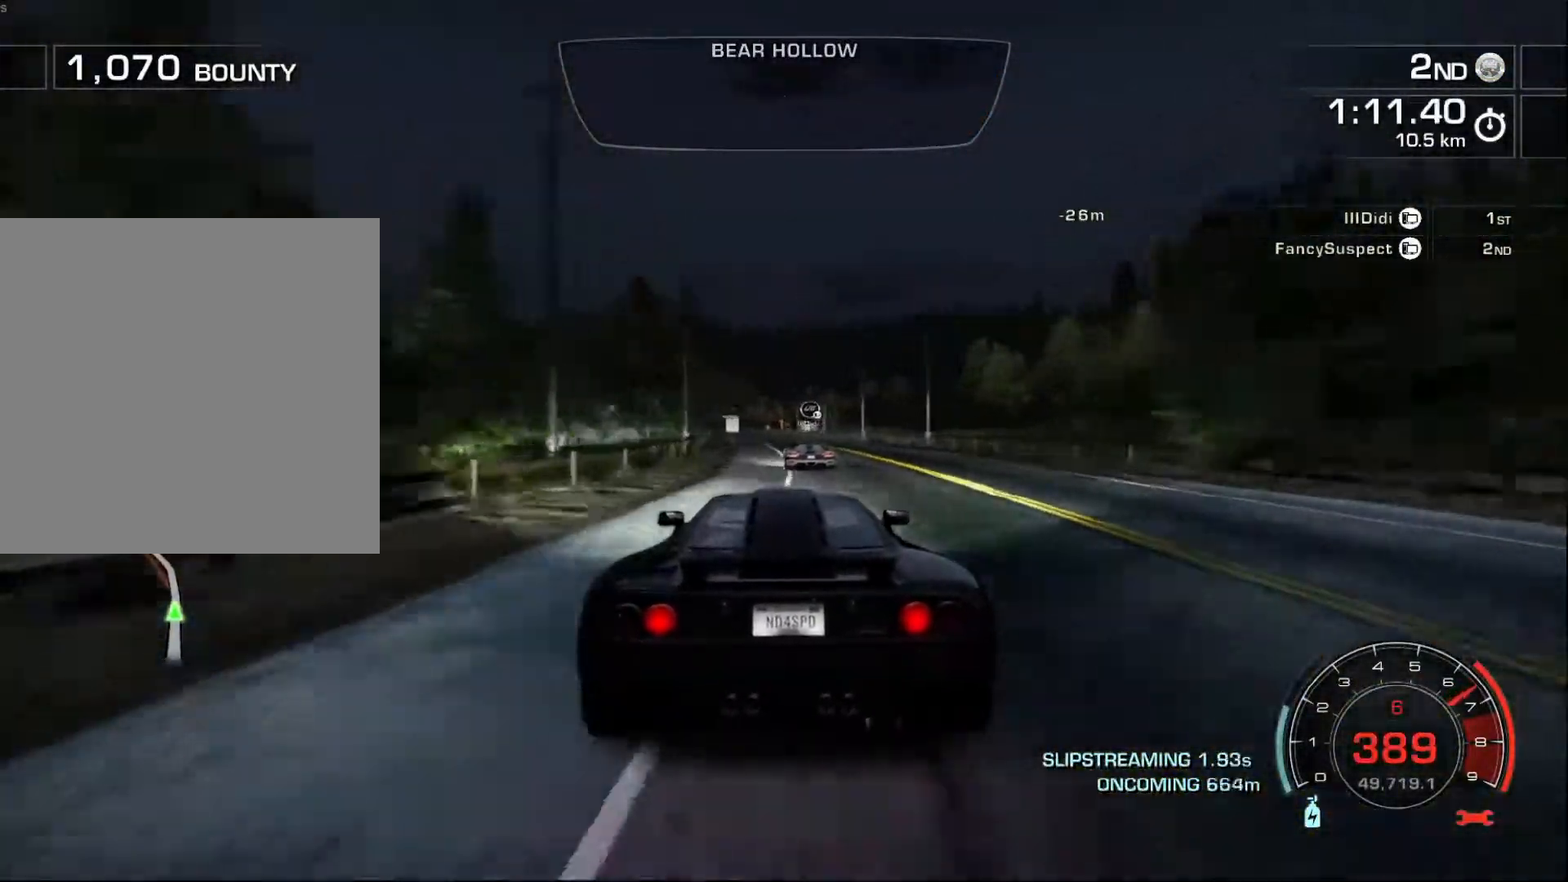
Gameplay with a controller (Xbox layout); each line is a JSON object with the inputs held at the frame after it. "events" lists button and stick changes between this image and that frame as [ms after this image, input, new state], when the widget could be followed in between. Not read: right_stick.
{"buttons": ["R2"], "left_stick": "left", "events": [[117, "left_stick", "down-left"], [267, "left_stick", "left"]]}
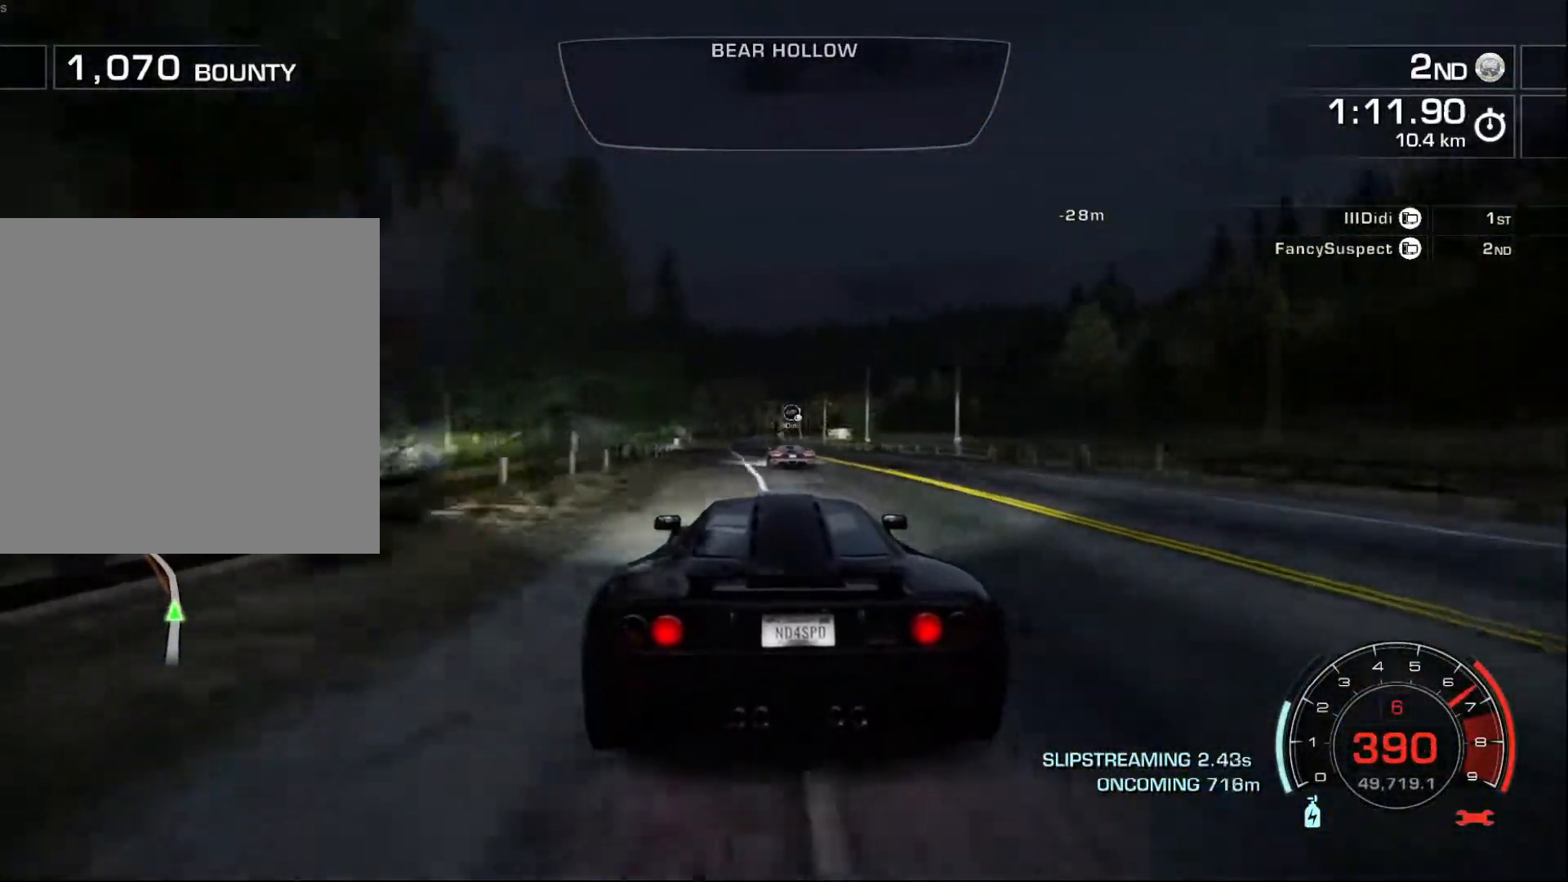
{"buttons": ["R2"], "left_stick": "center", "events": [[383, "left_stick", "center"]]}
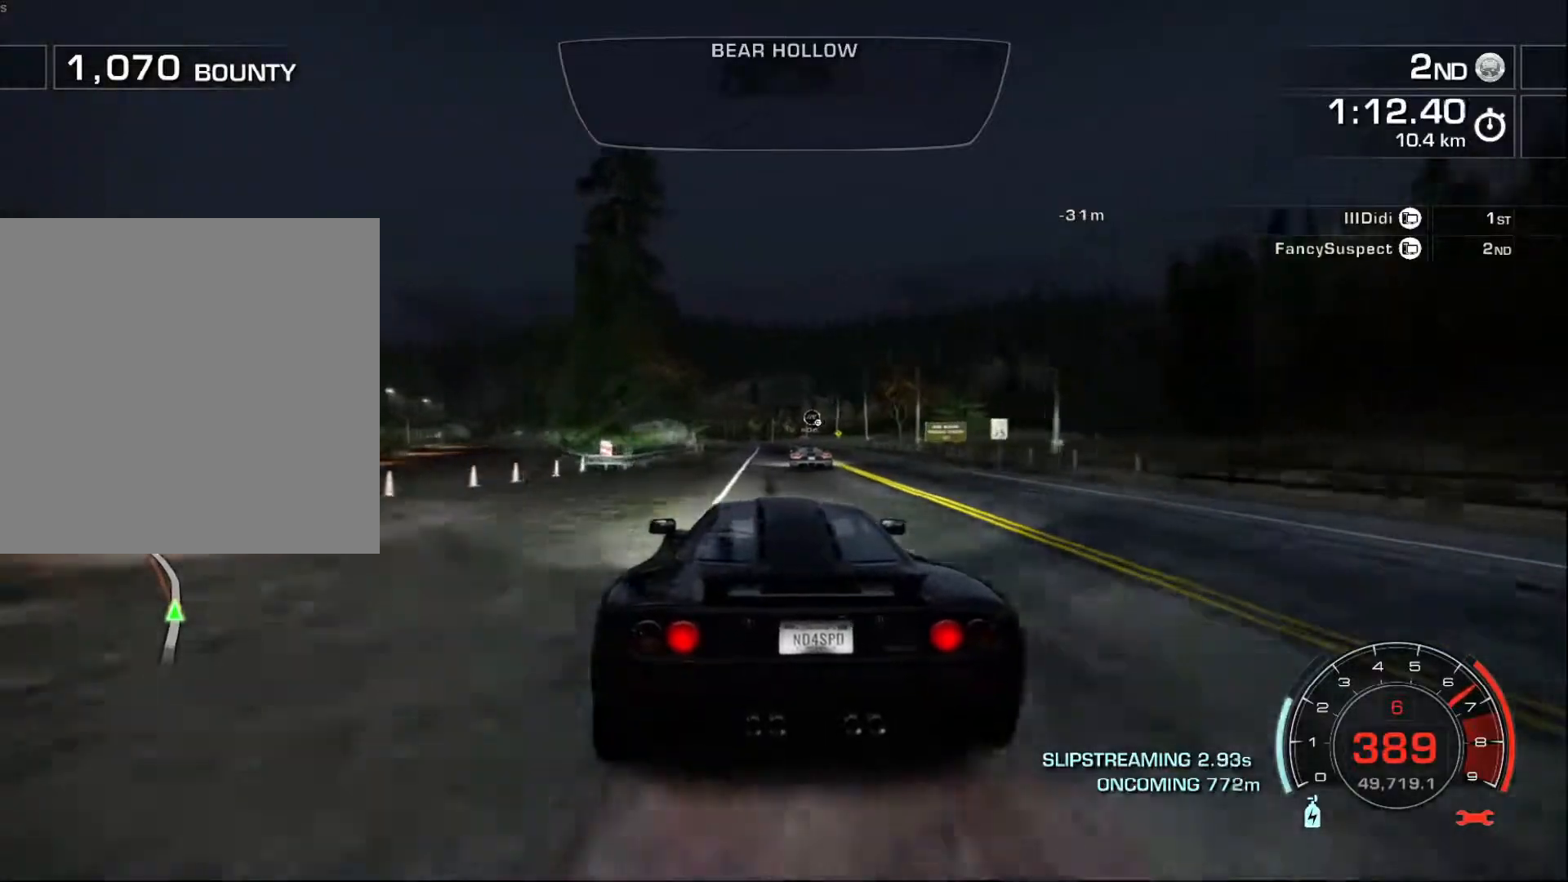
{"buttons": ["R2"], "left_stick": "right", "events": [[100, "left_stick", "right"], [317, "left_stick", "center"], [417, "left_stick", "right"]]}
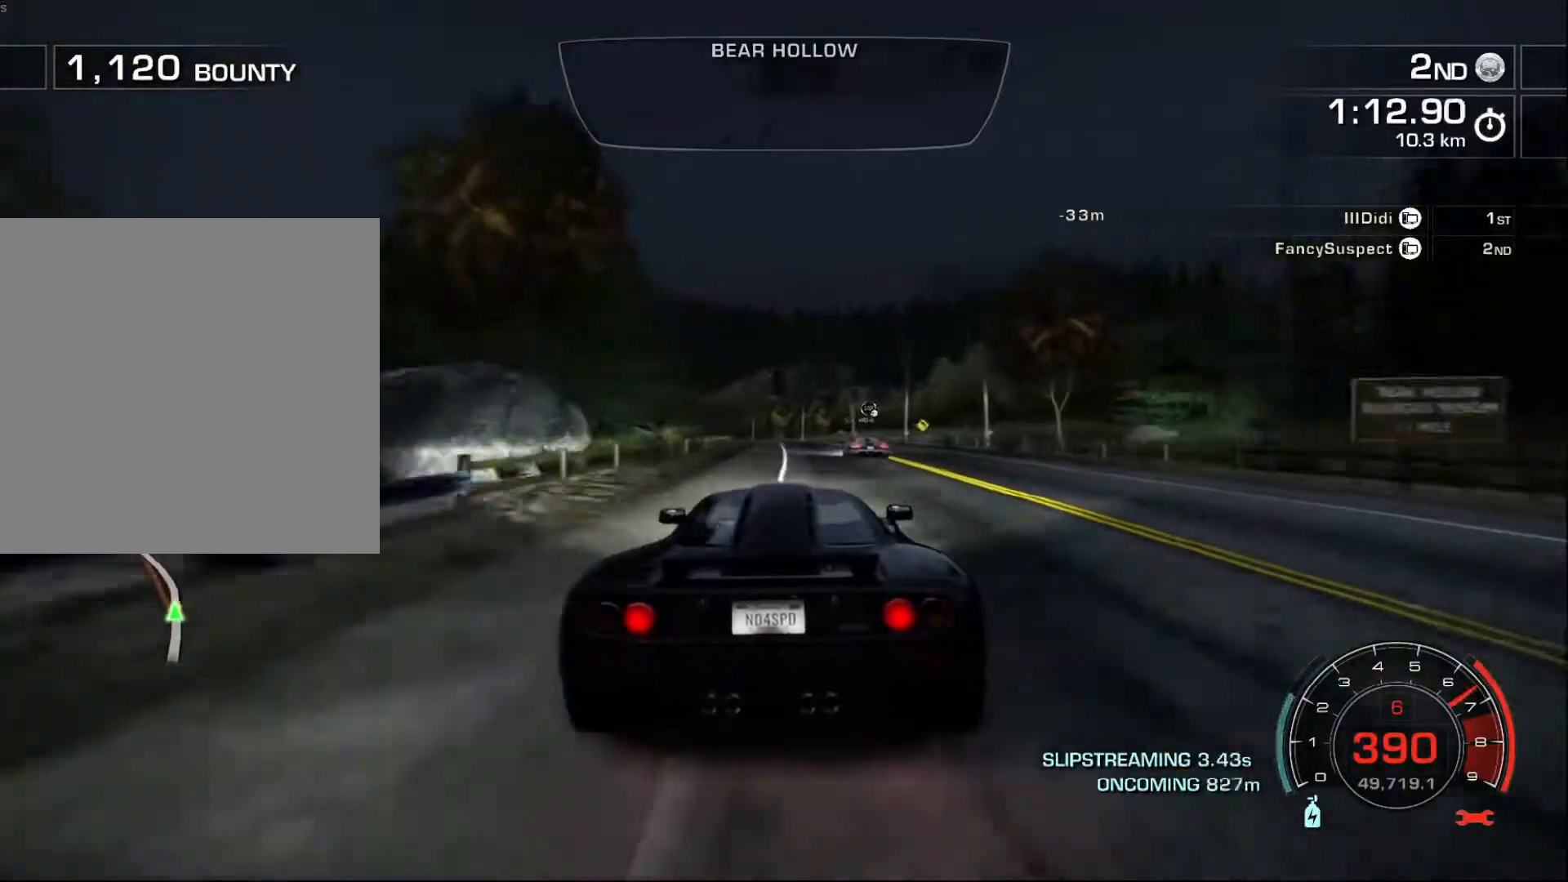
{"buttons": ["R2"], "left_stick": "left", "events": [[50, "left_stick", "center"], [233, "left_stick", "left"], [317, "L2", "down"], [417, "L2", "up"]]}
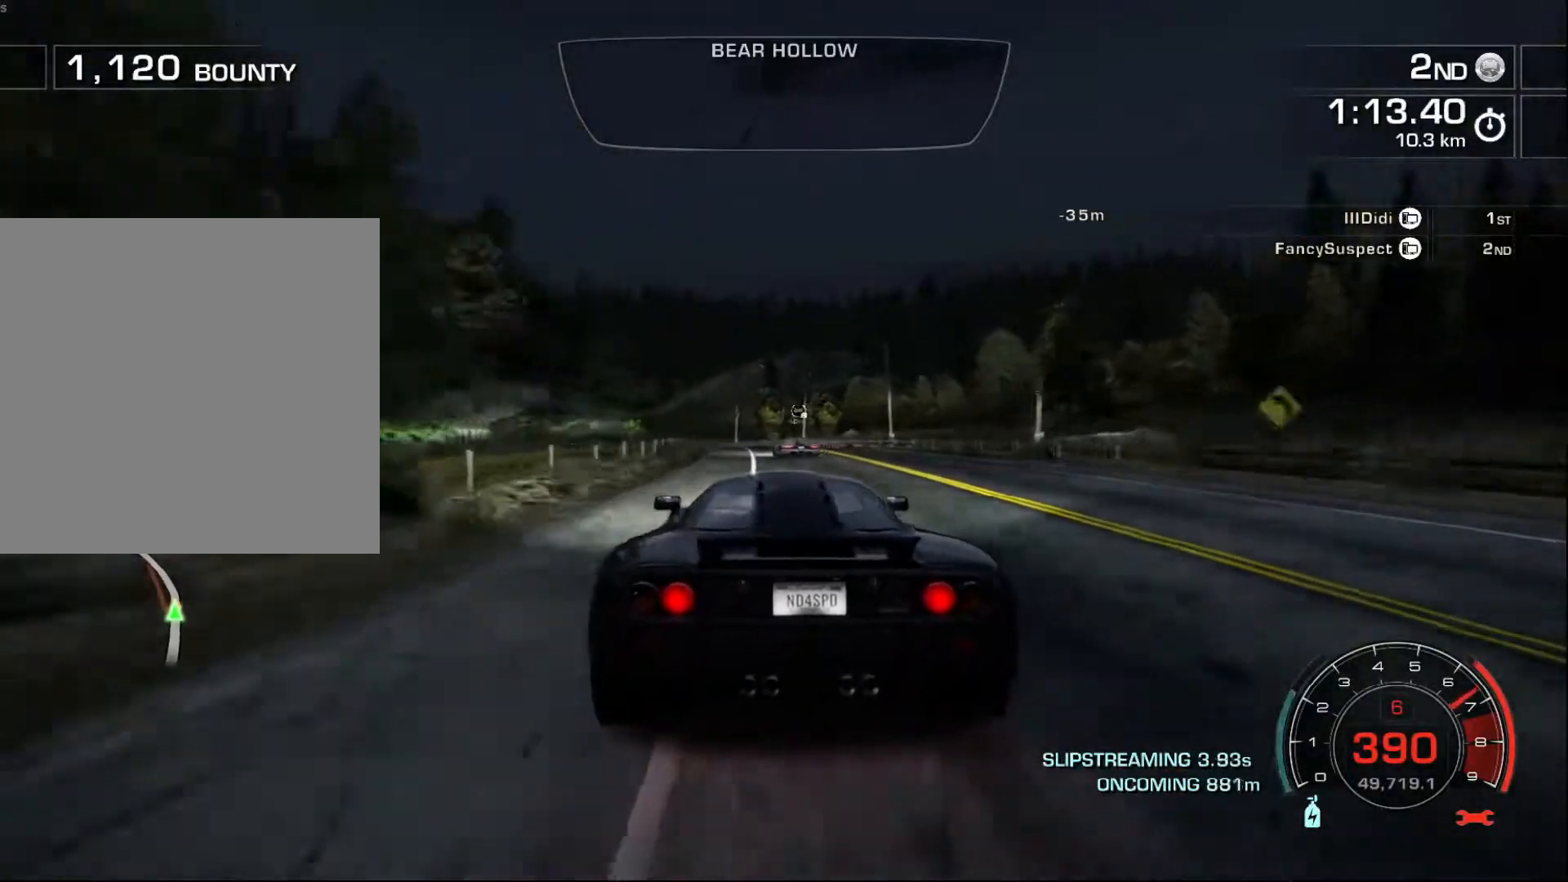
{"buttons": ["R2"], "left_stick": "left", "events": []}
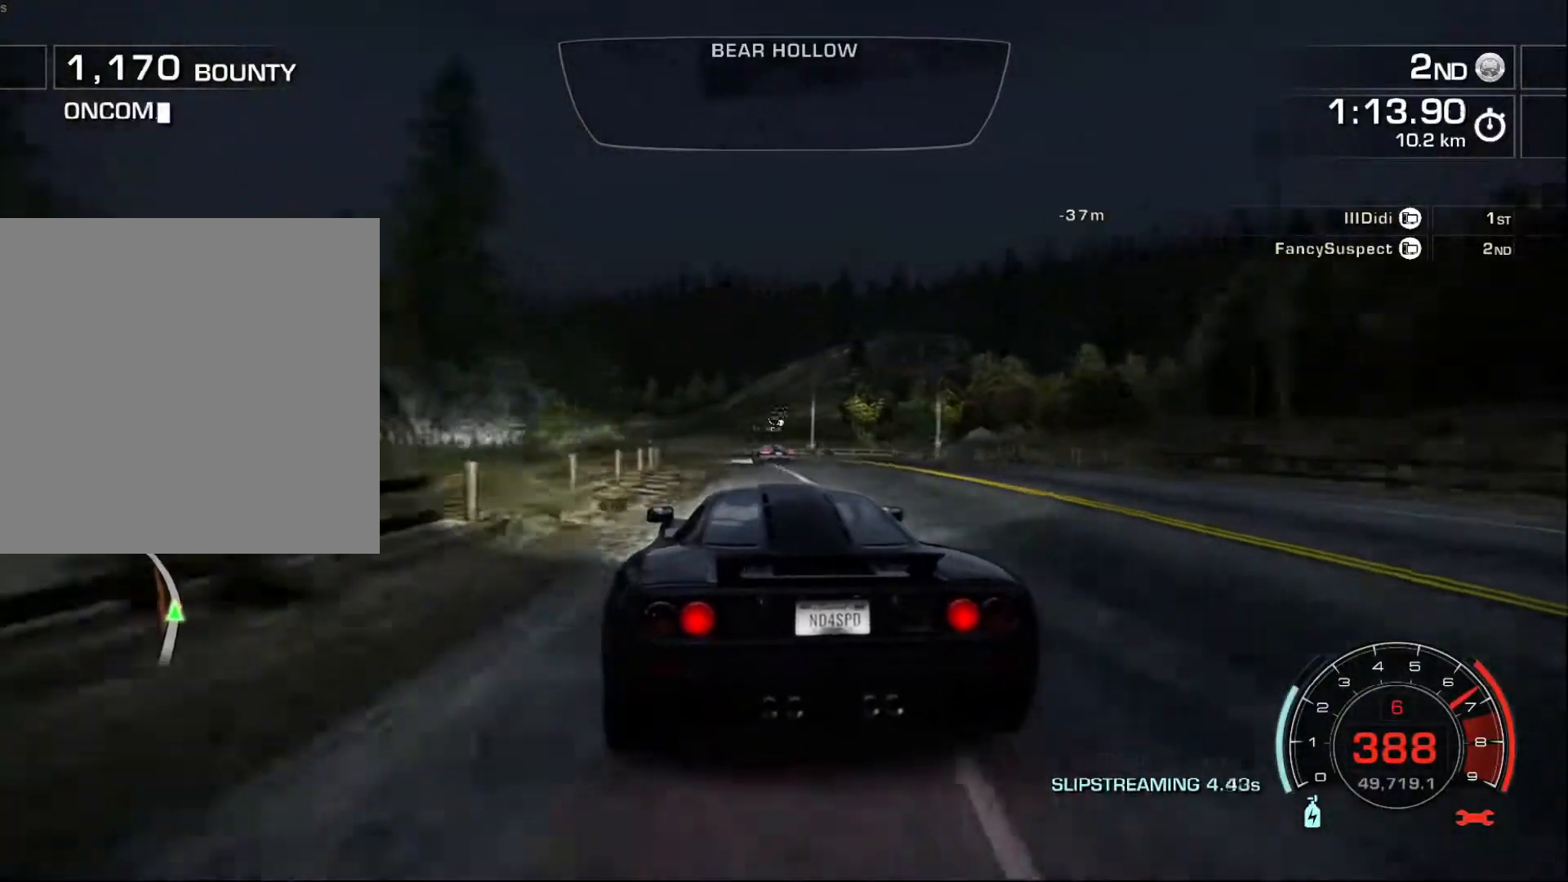
{"buttons": ["R2"], "left_stick": "down-left", "events": [[67, "left_stick", "down-left"]]}
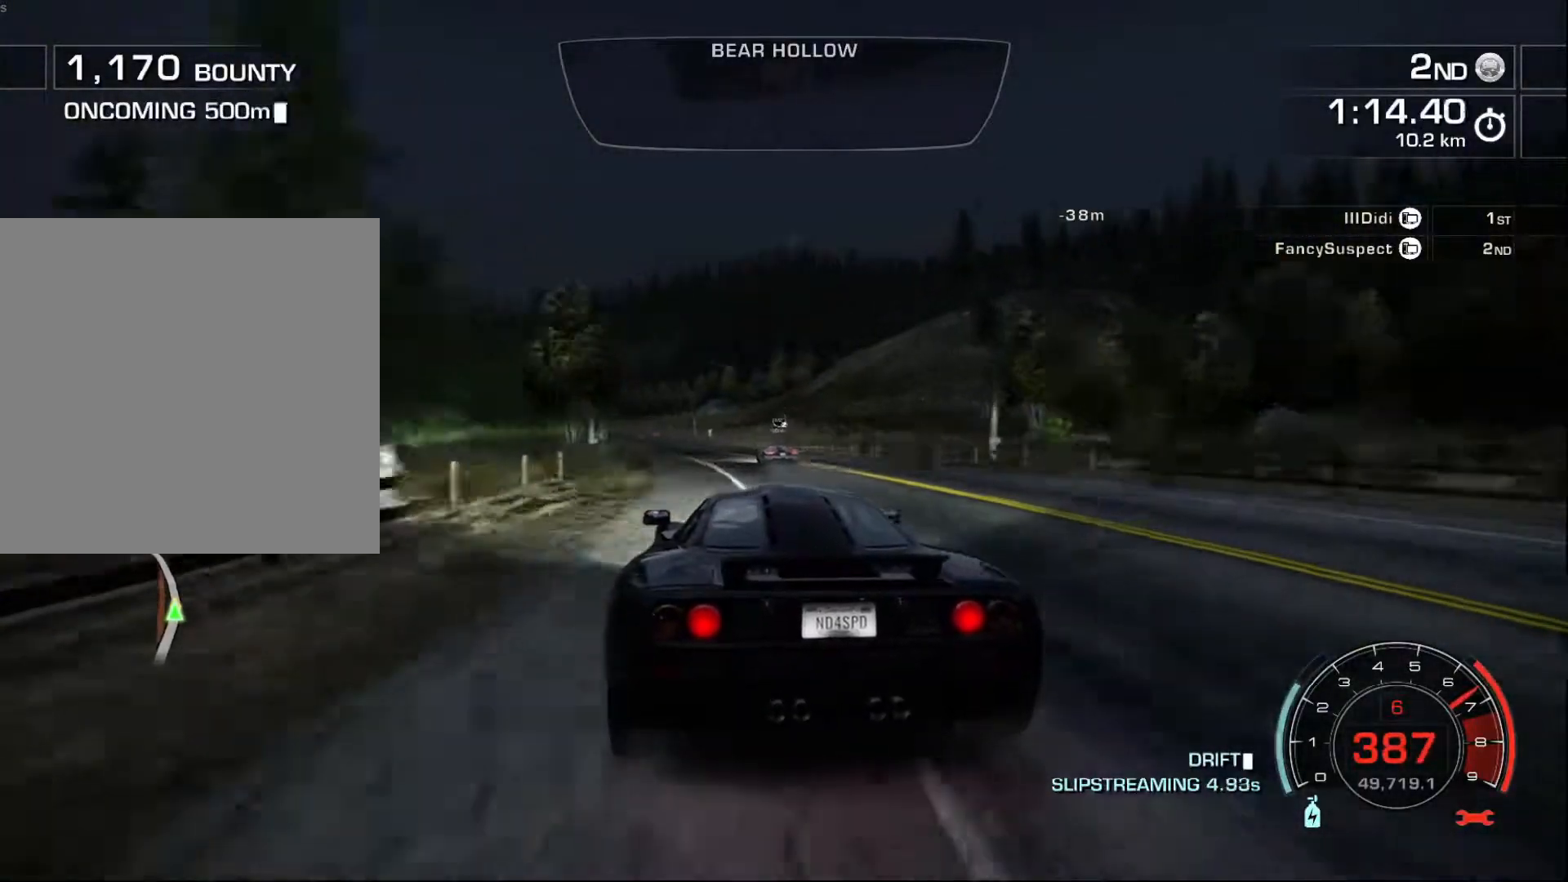
{"buttons": ["R2"], "left_stick": "down-left", "events": []}
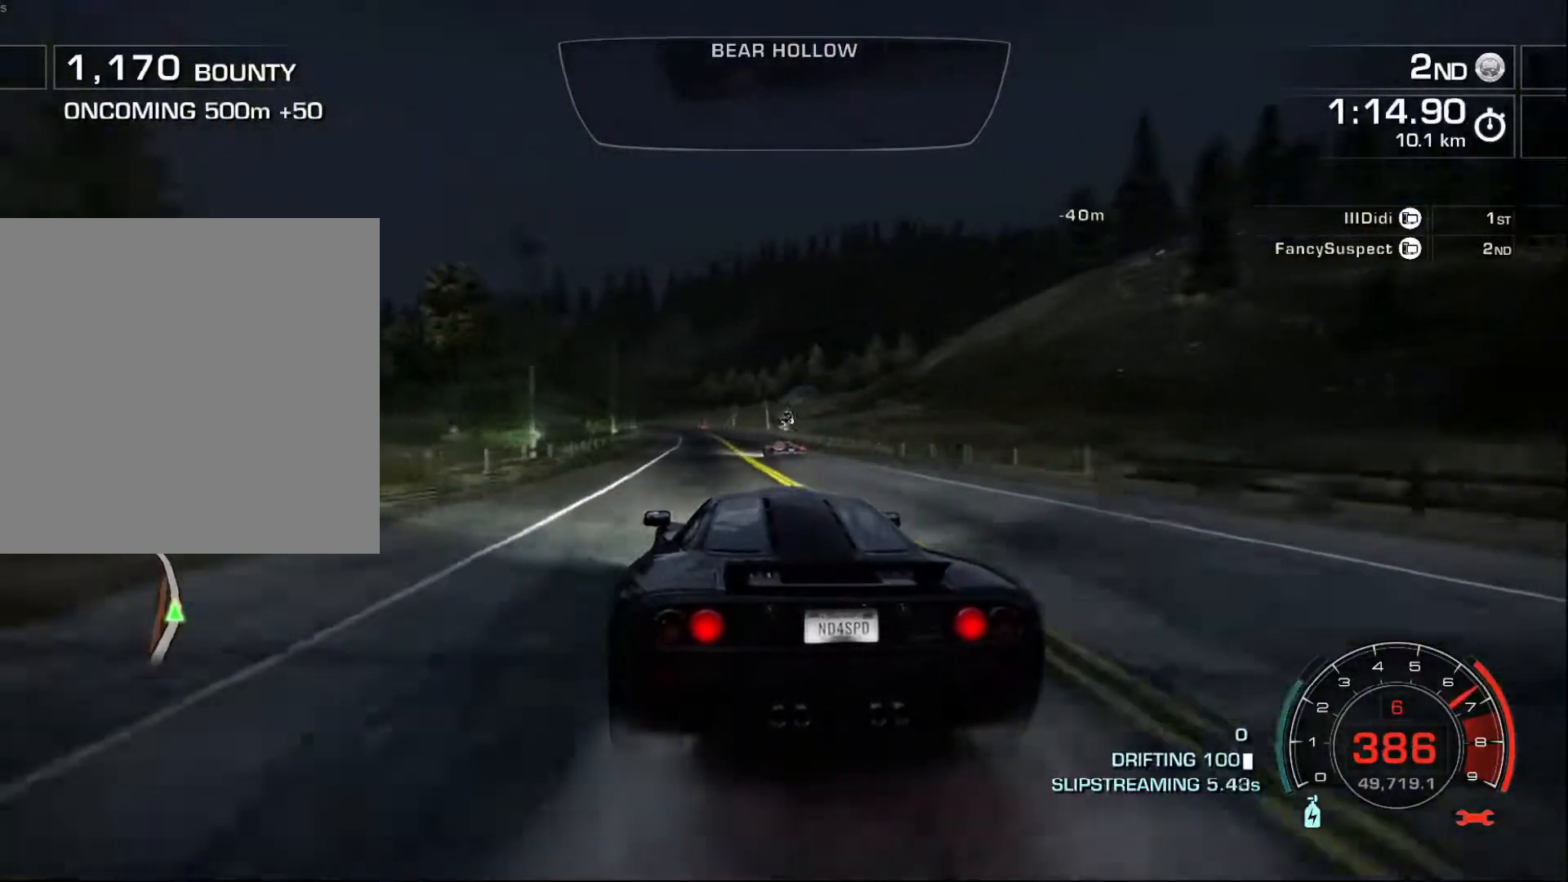
{"buttons": ["R2"], "left_stick": "down-left", "events": []}
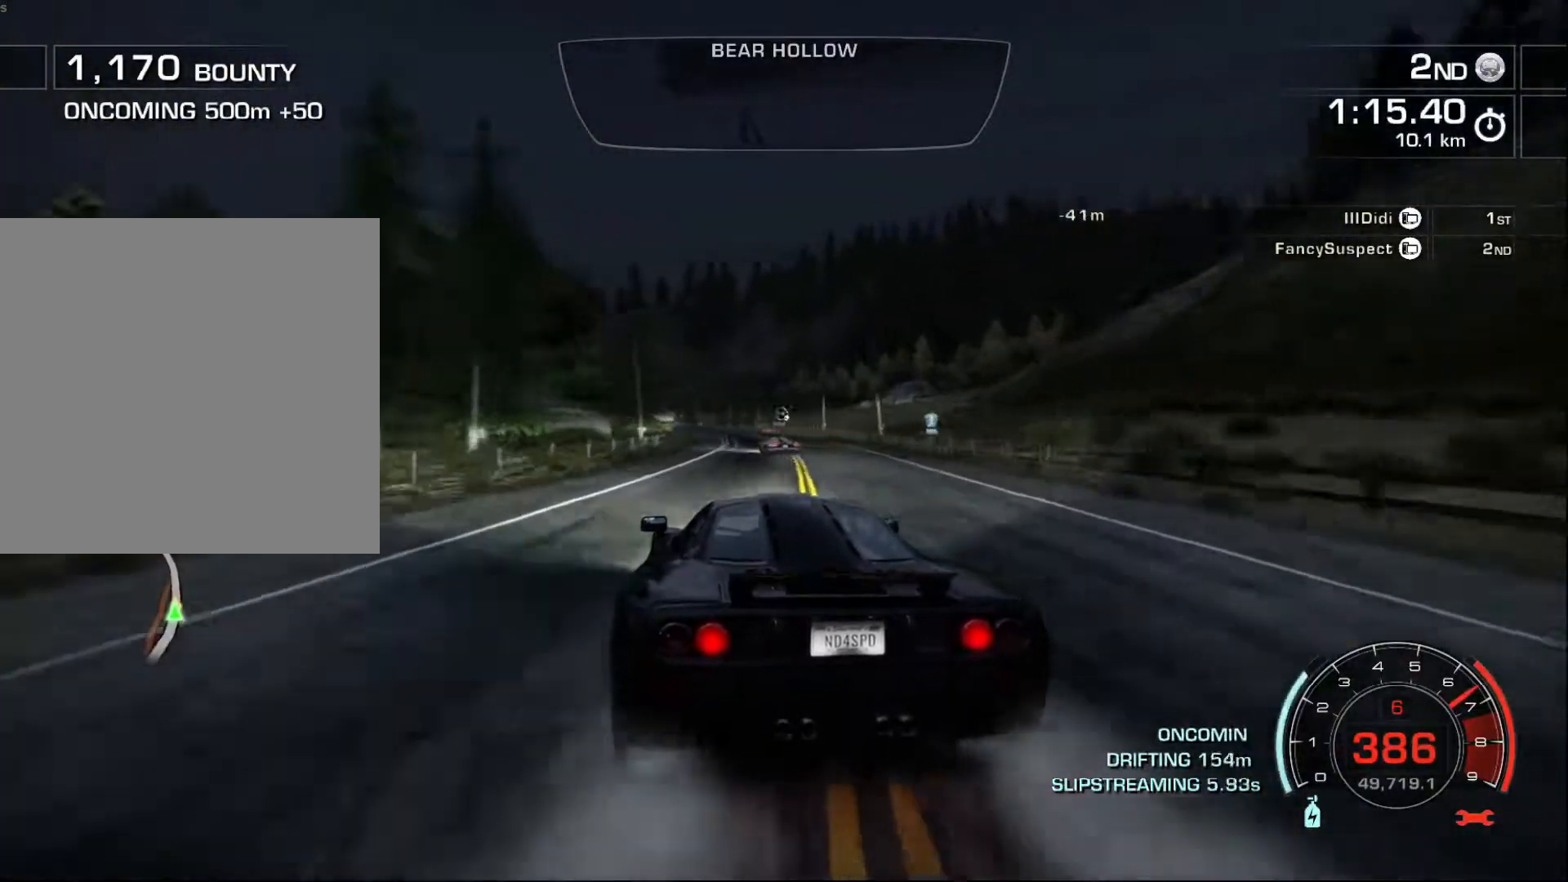
{"buttons": ["A", "R2"], "left_stick": "center", "events": [[133, "left_stick", "right"], [167, "A", "down"], [317, "left_stick", "center"]]}
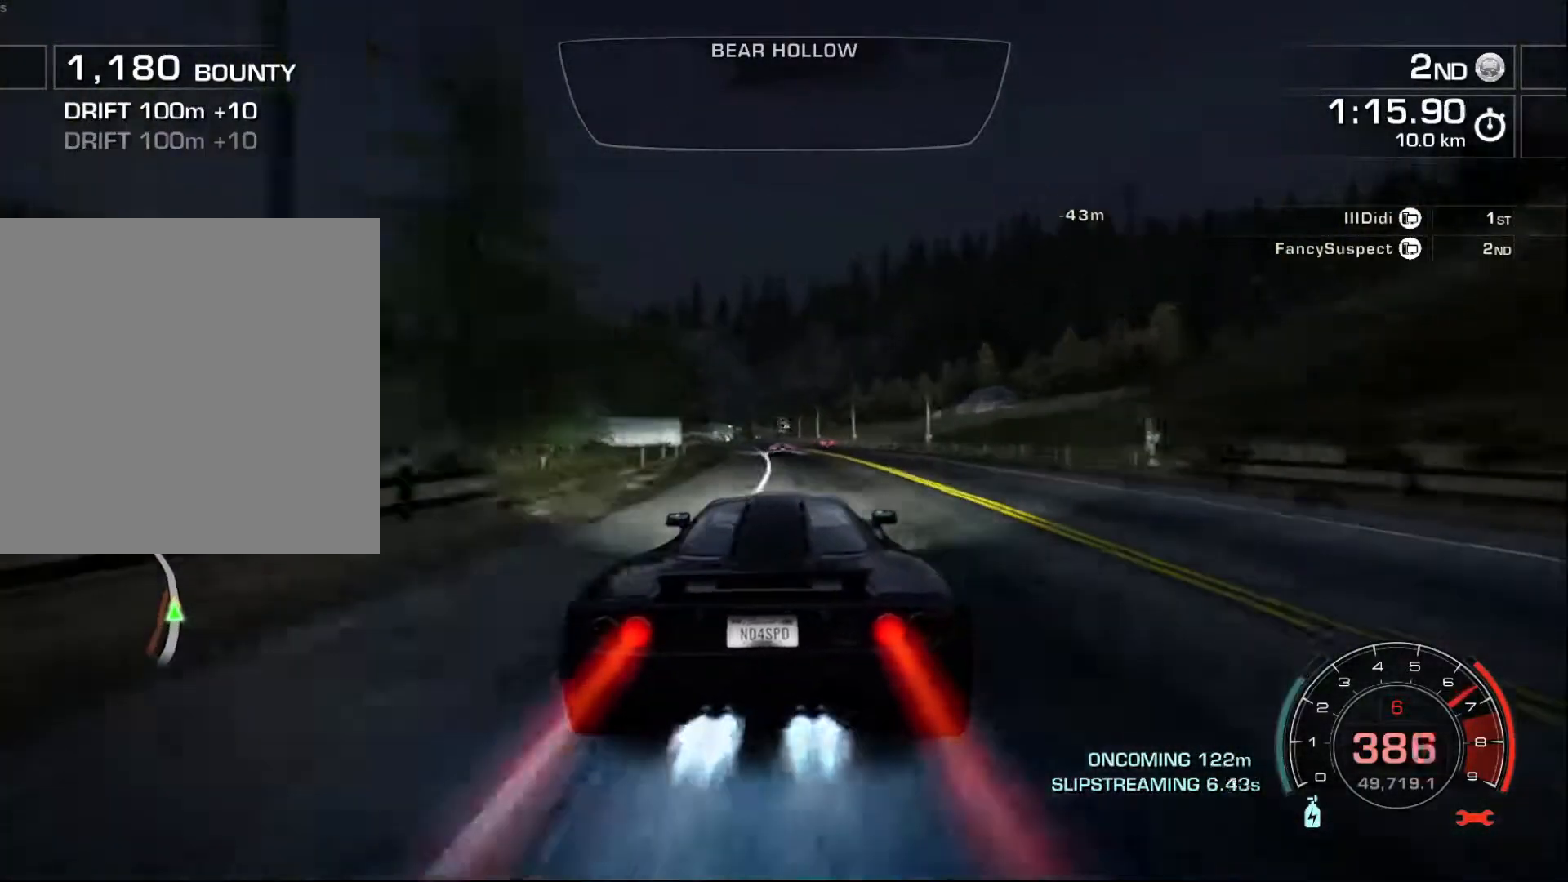
{"buttons": ["A", "R2"], "left_stick": "left", "events": [[150, "left_stick", "left"]]}
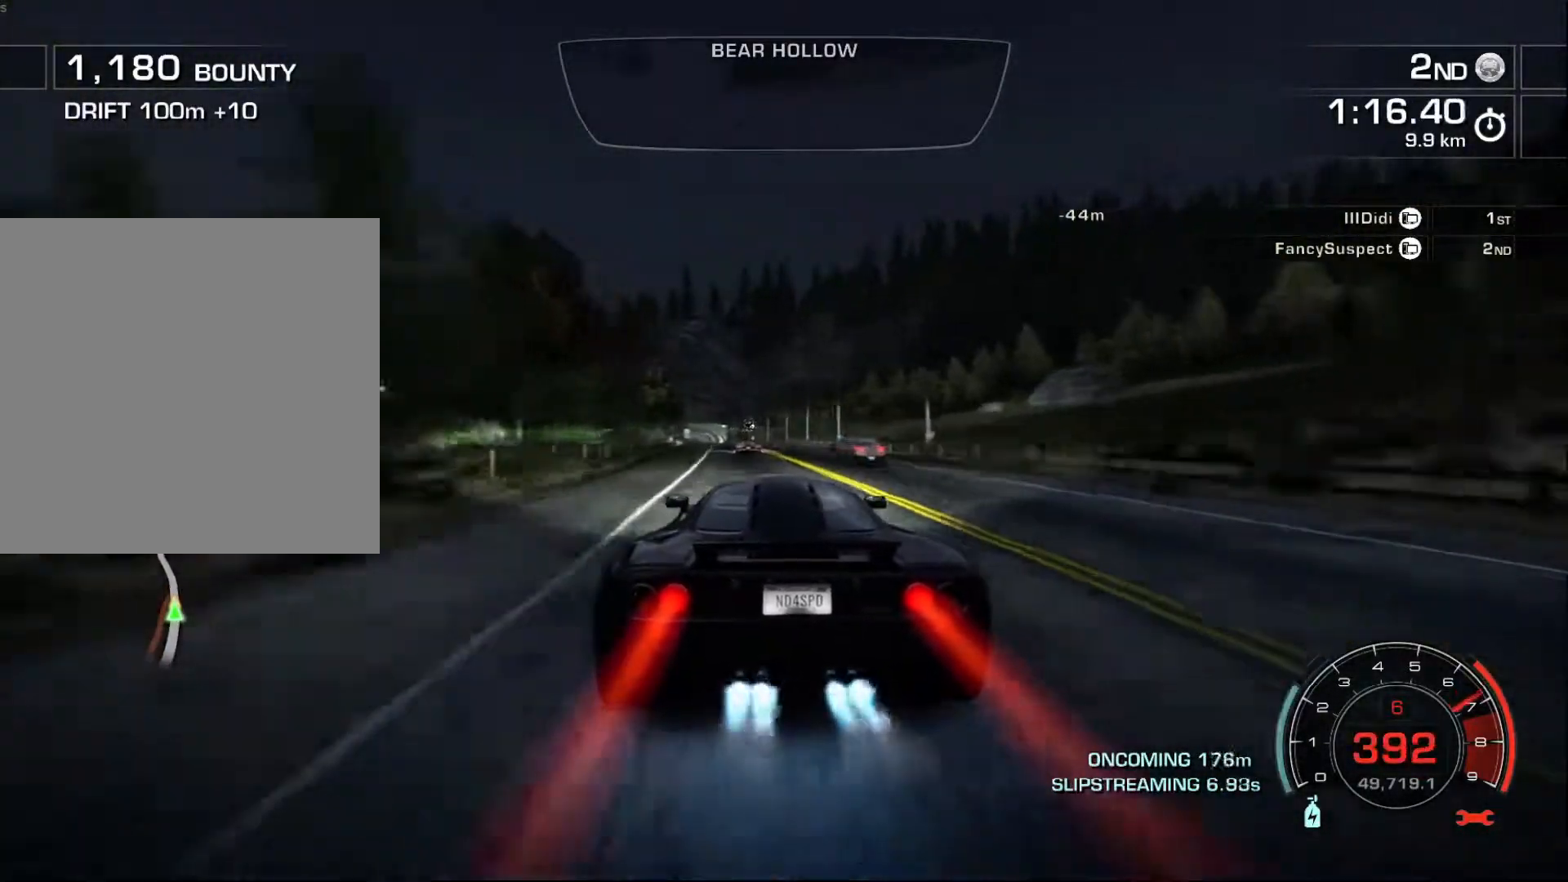
{"buttons": ["R2"], "left_stick": "center", "events": [[433, "left_stick", "center"], [467, "A", "up"]]}
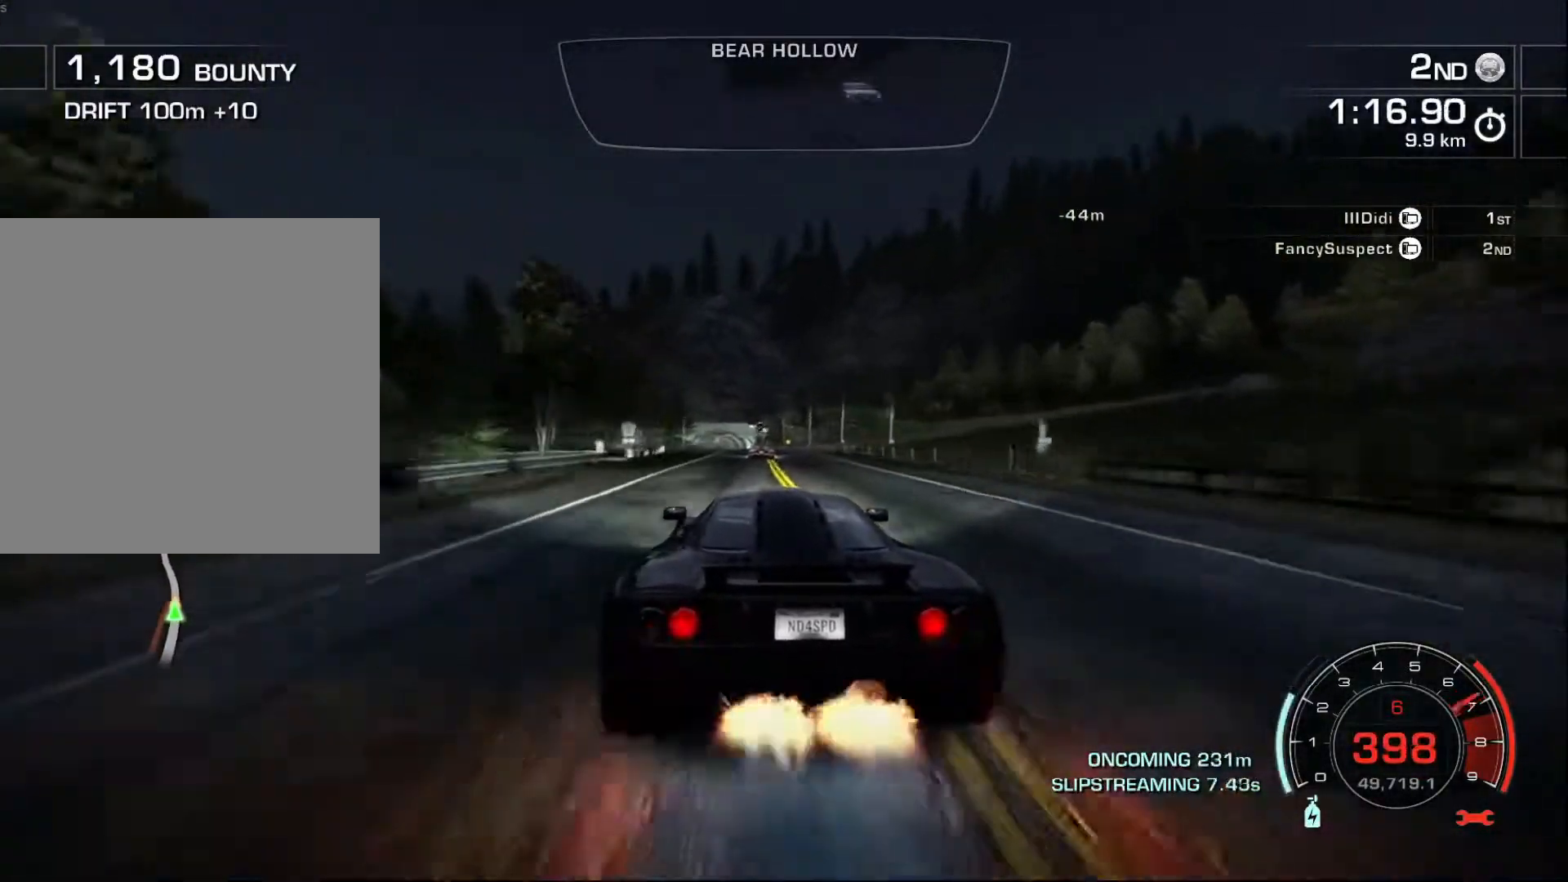
{"buttons": ["R2"], "left_stick": "center", "events": [[250, "left_stick", "left"], [433, "left_stick", "center"]]}
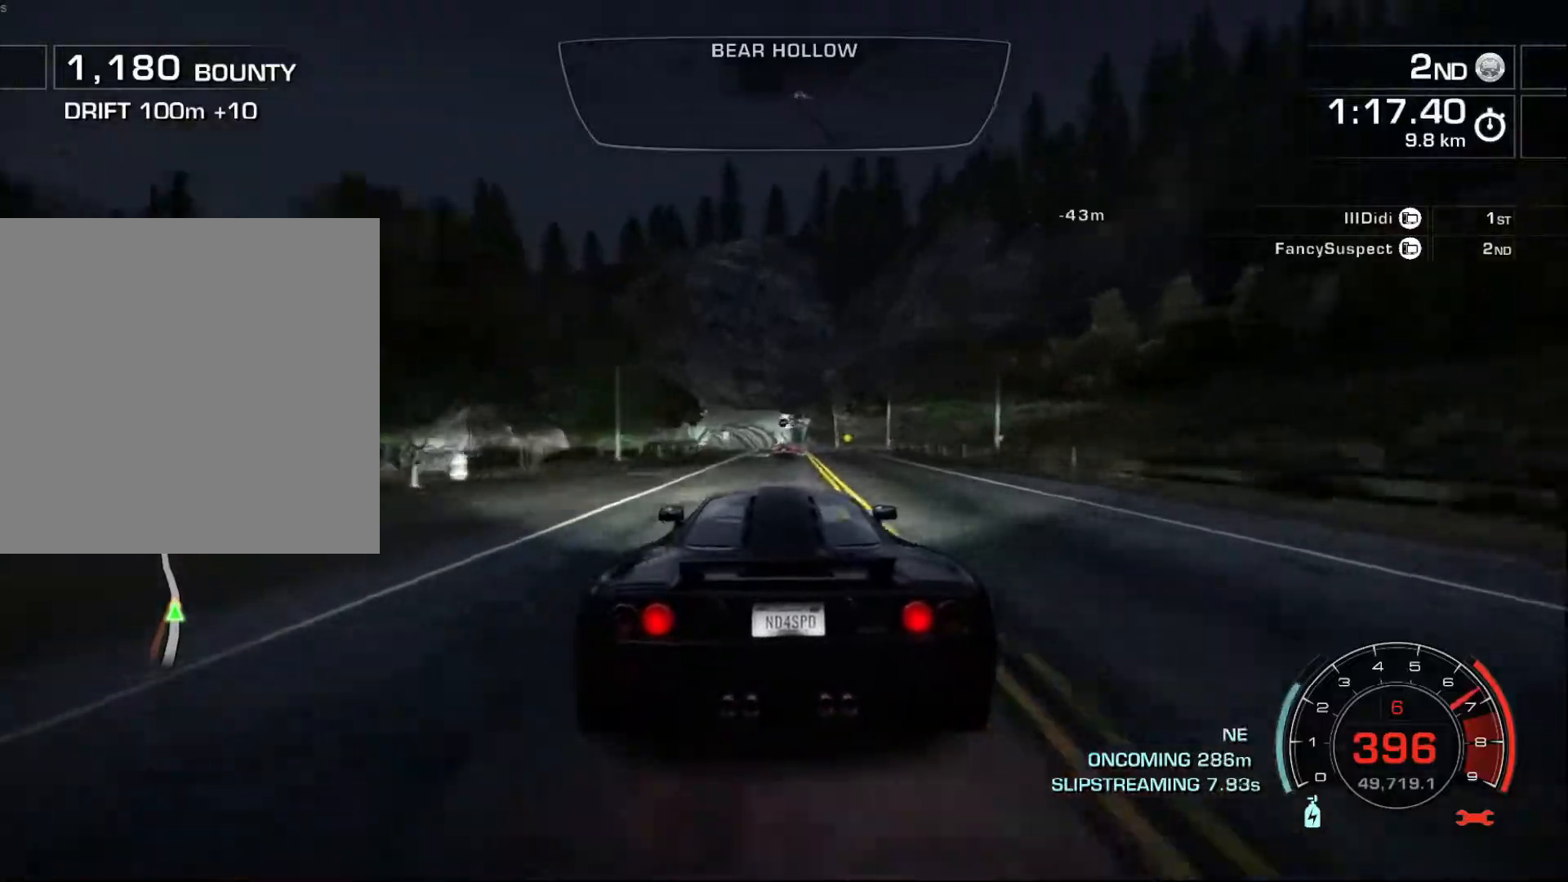
{"buttons": ["R2"], "left_stick": "left", "events": [[100, "left_stick", "left"]]}
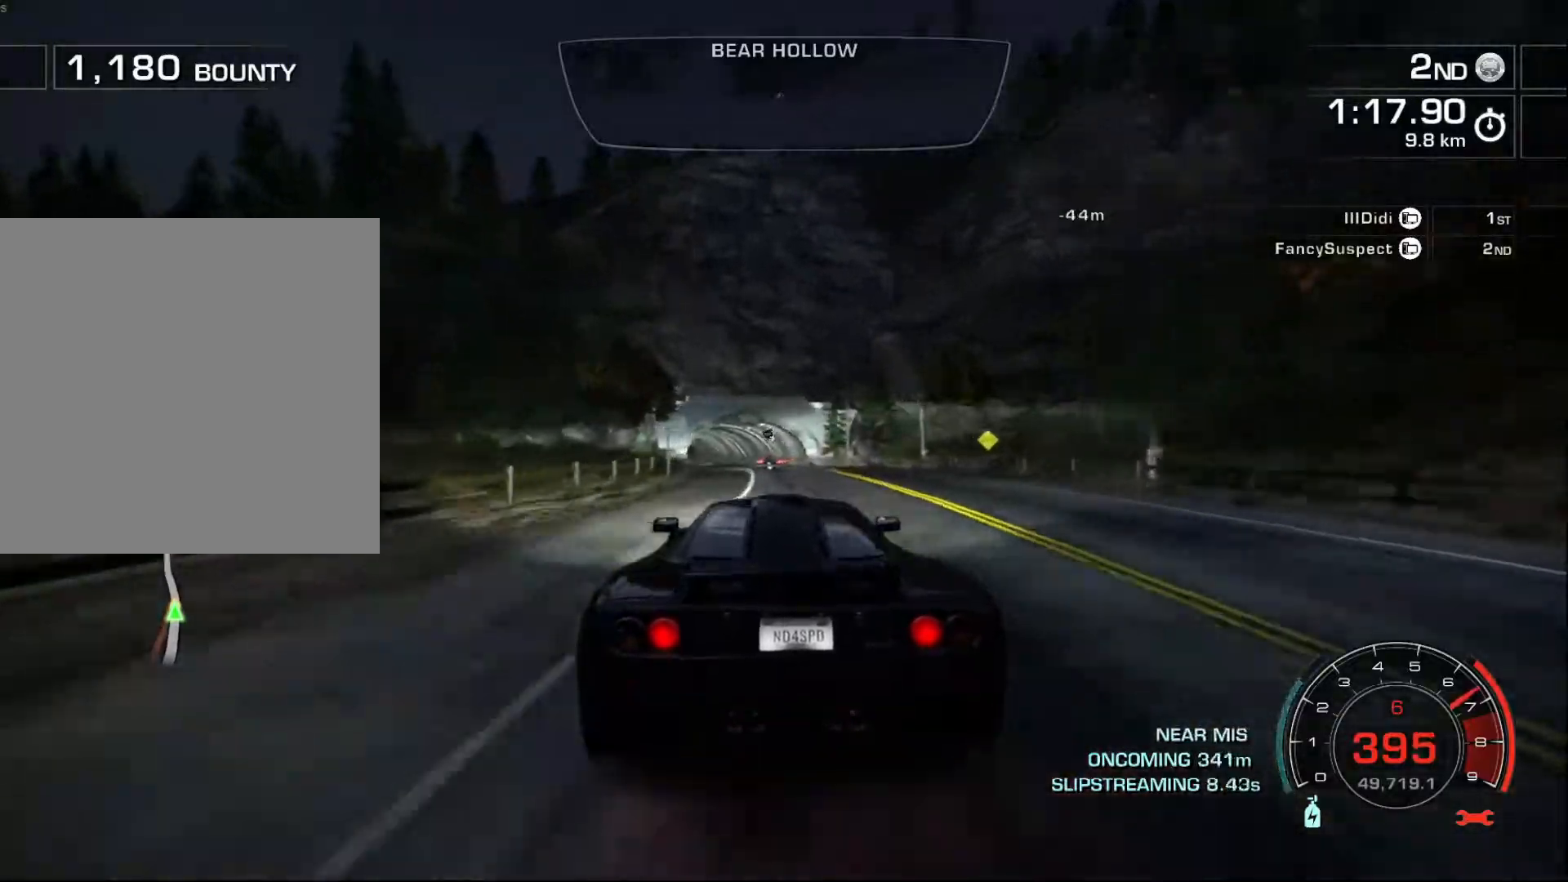
{"buttons": ["R2"], "left_stick": "left", "events": []}
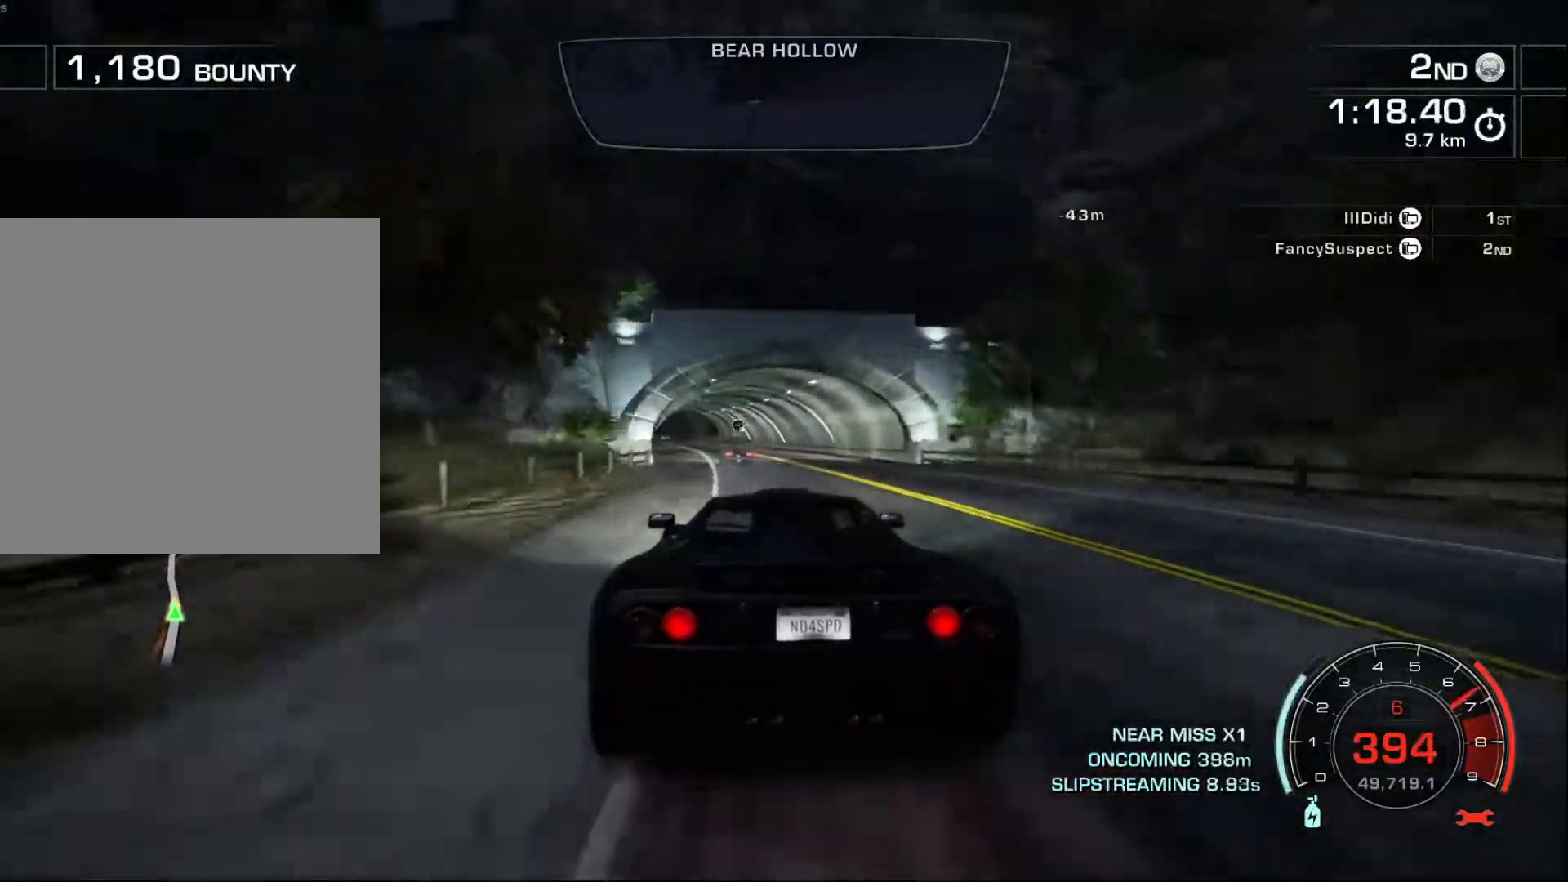
{"buttons": ["A", "R2"], "left_stick": "center", "events": [[83, "A", "down"], [350, "left_stick", "center"]]}
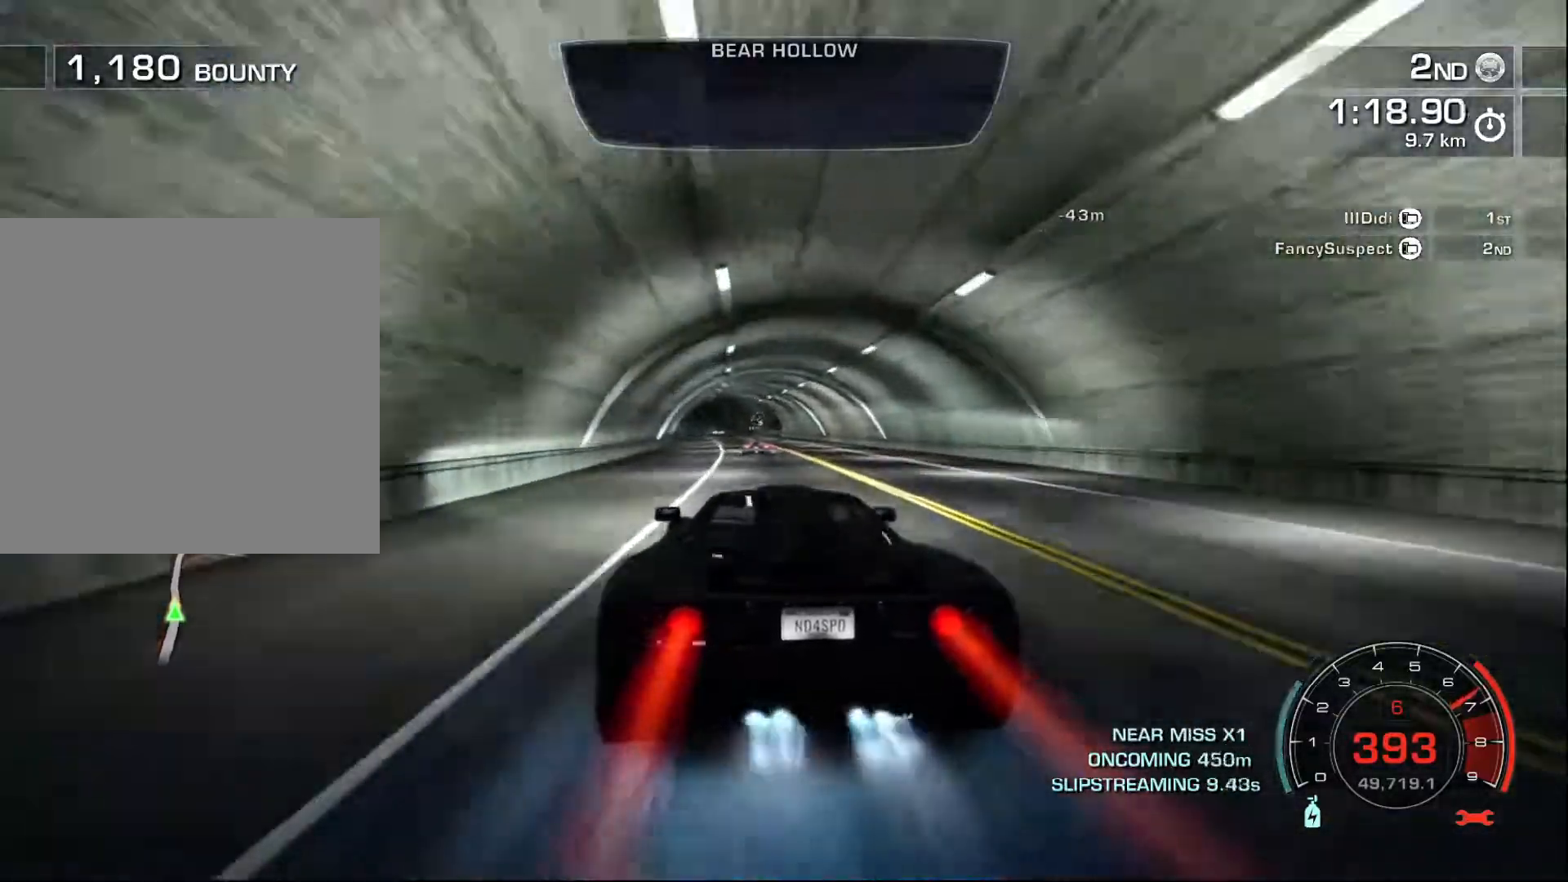
{"buttons": ["A", "R2"], "left_stick": "center", "events": [[33, "left_stick", "left"], [183, "left_stick", "center"]]}
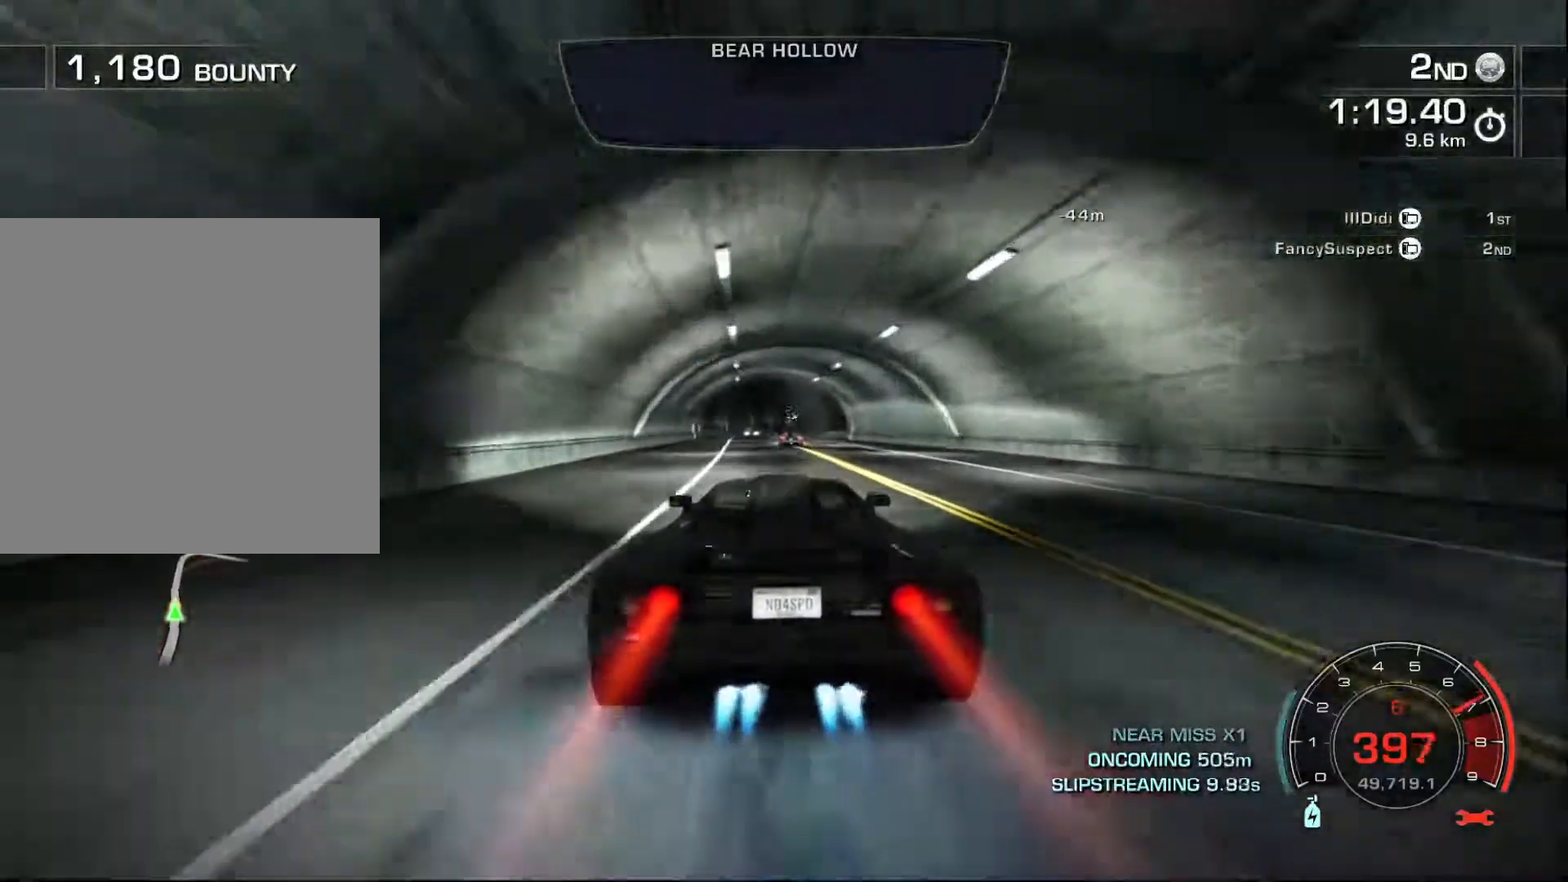
{"buttons": ["A", "R2"], "left_stick": "center", "events": [[283, "left_stick", "right"], [450, "left_stick", "center"]]}
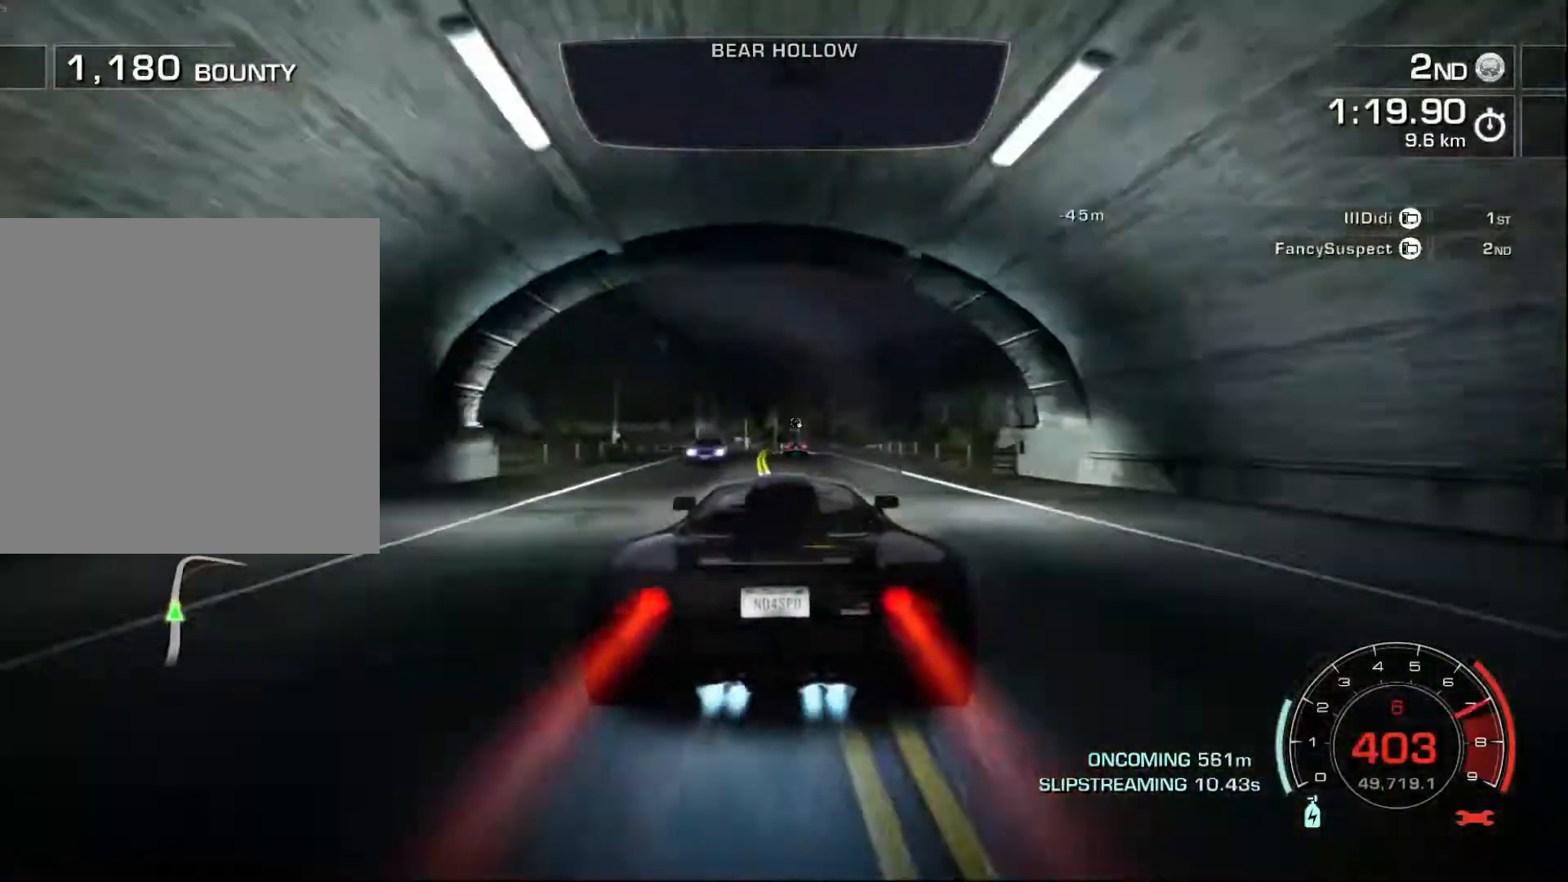
{"buttons": ["A", "L2", "R2"], "left_stick": "right", "events": [[400, "left_stick", "right"], [433, "L2", "down"]]}
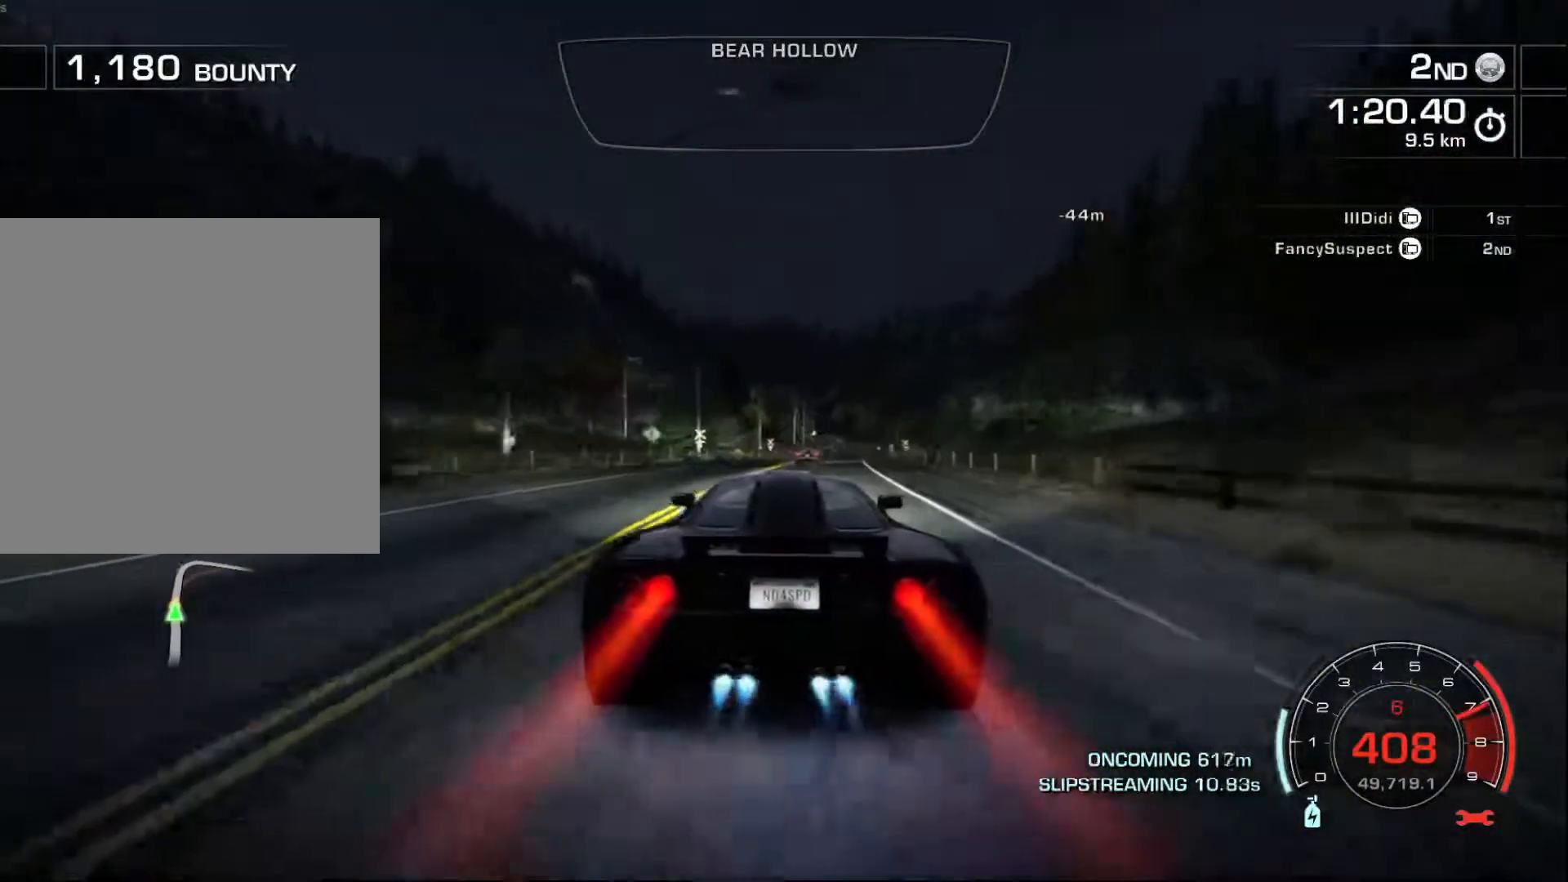
{"buttons": ["R2"], "left_stick": "right", "events": [[67, "A", "up"], [83, "L2", "up"]]}
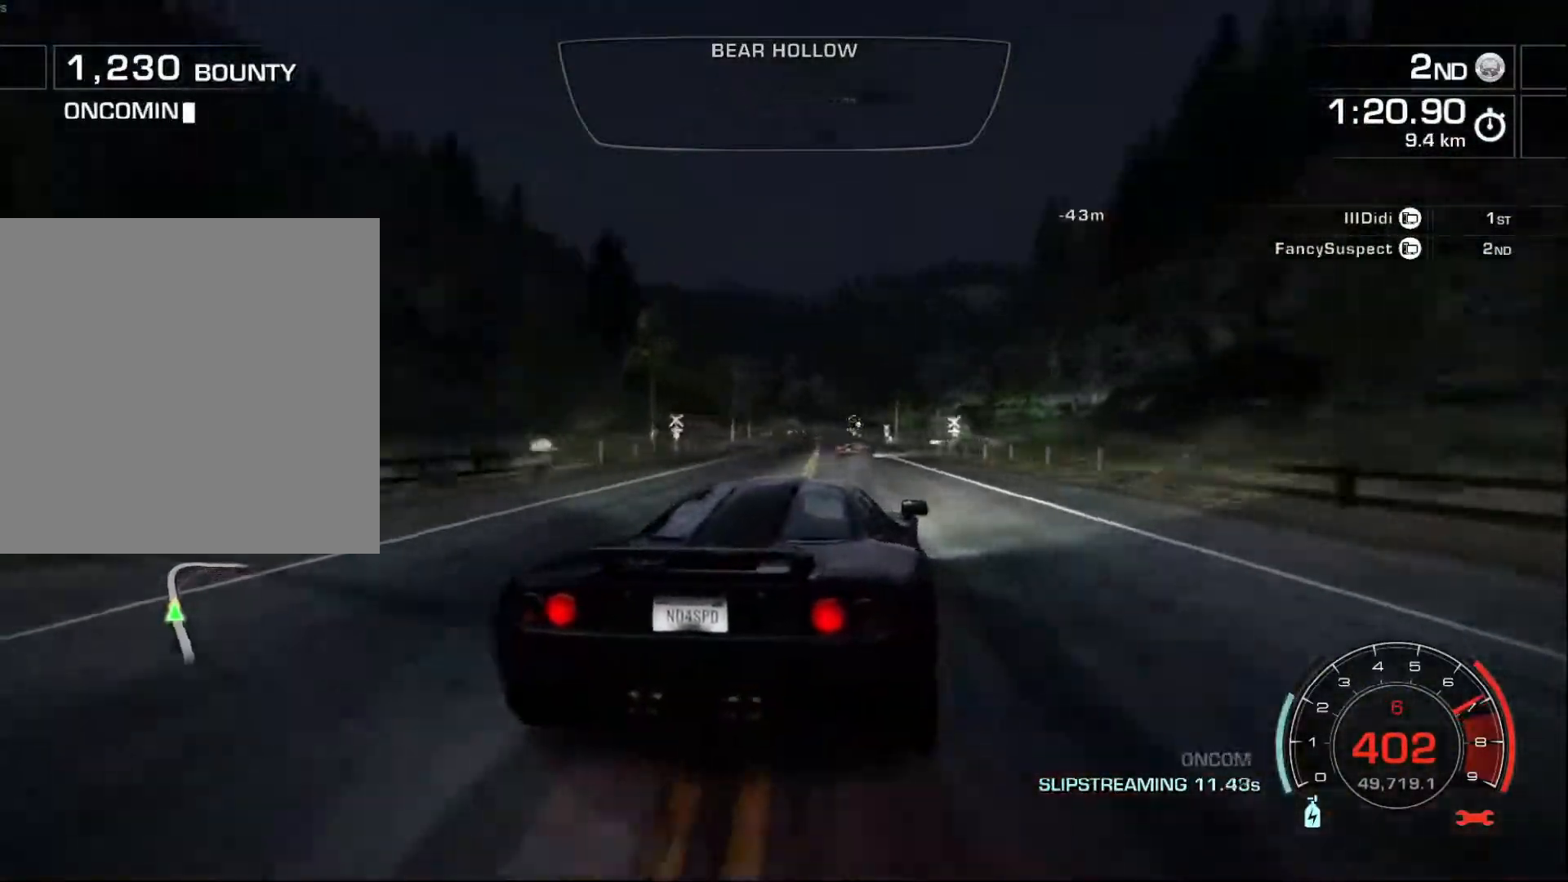
{"buttons": ["R2"], "left_stick": "center", "events": [[233, "left_stick", "left"], [500, "left_stick", "center"]]}
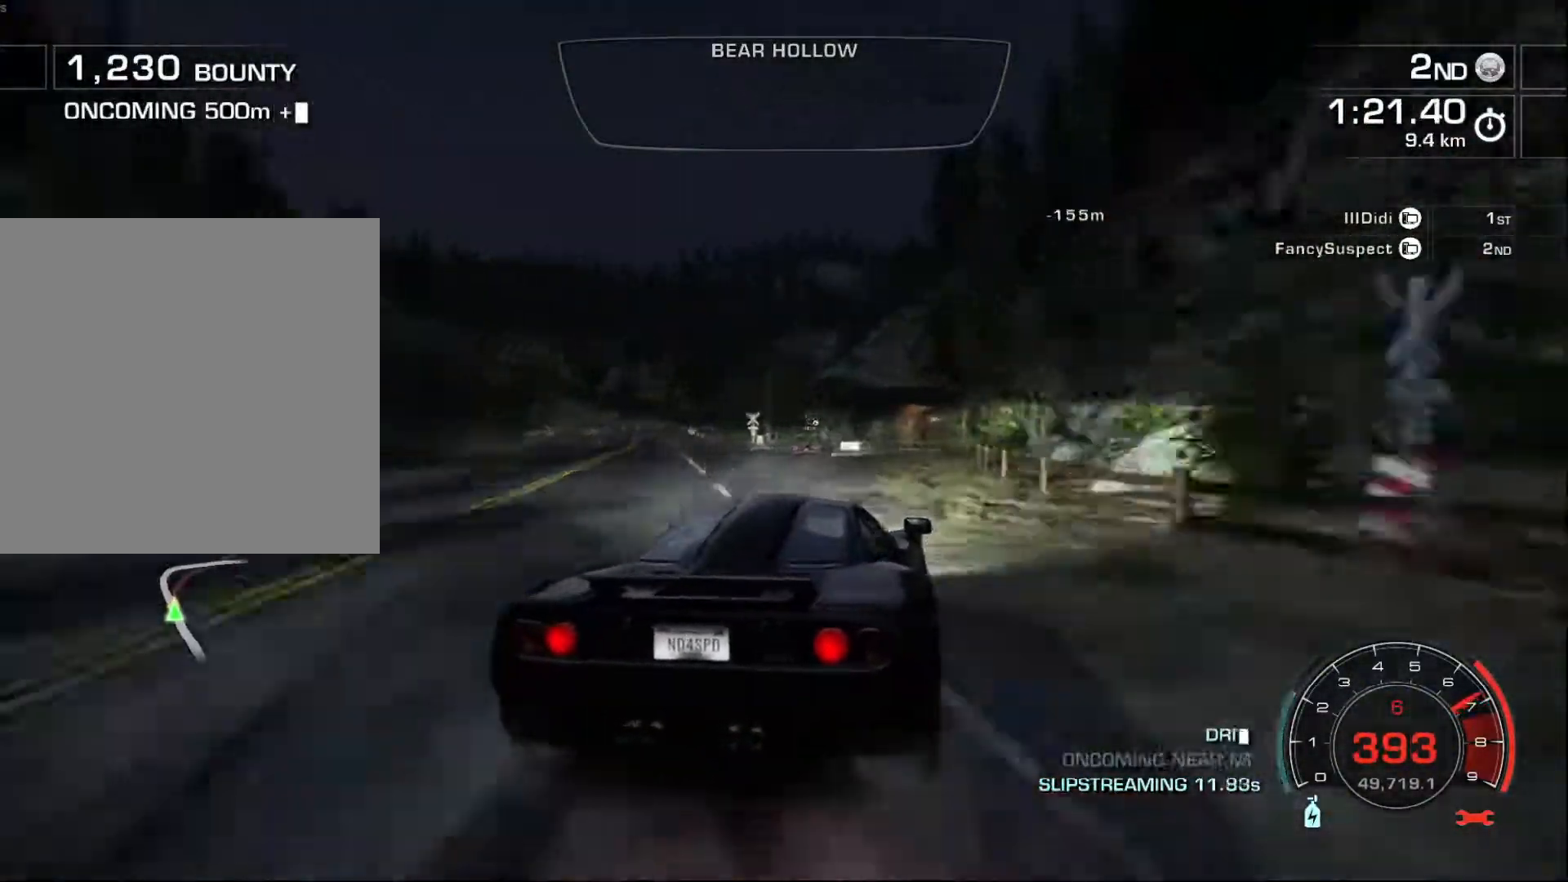
{"buttons": ["R2"], "left_stick": "left", "events": [[33, "left_stick", "right"], [333, "left_stick", "left"]]}
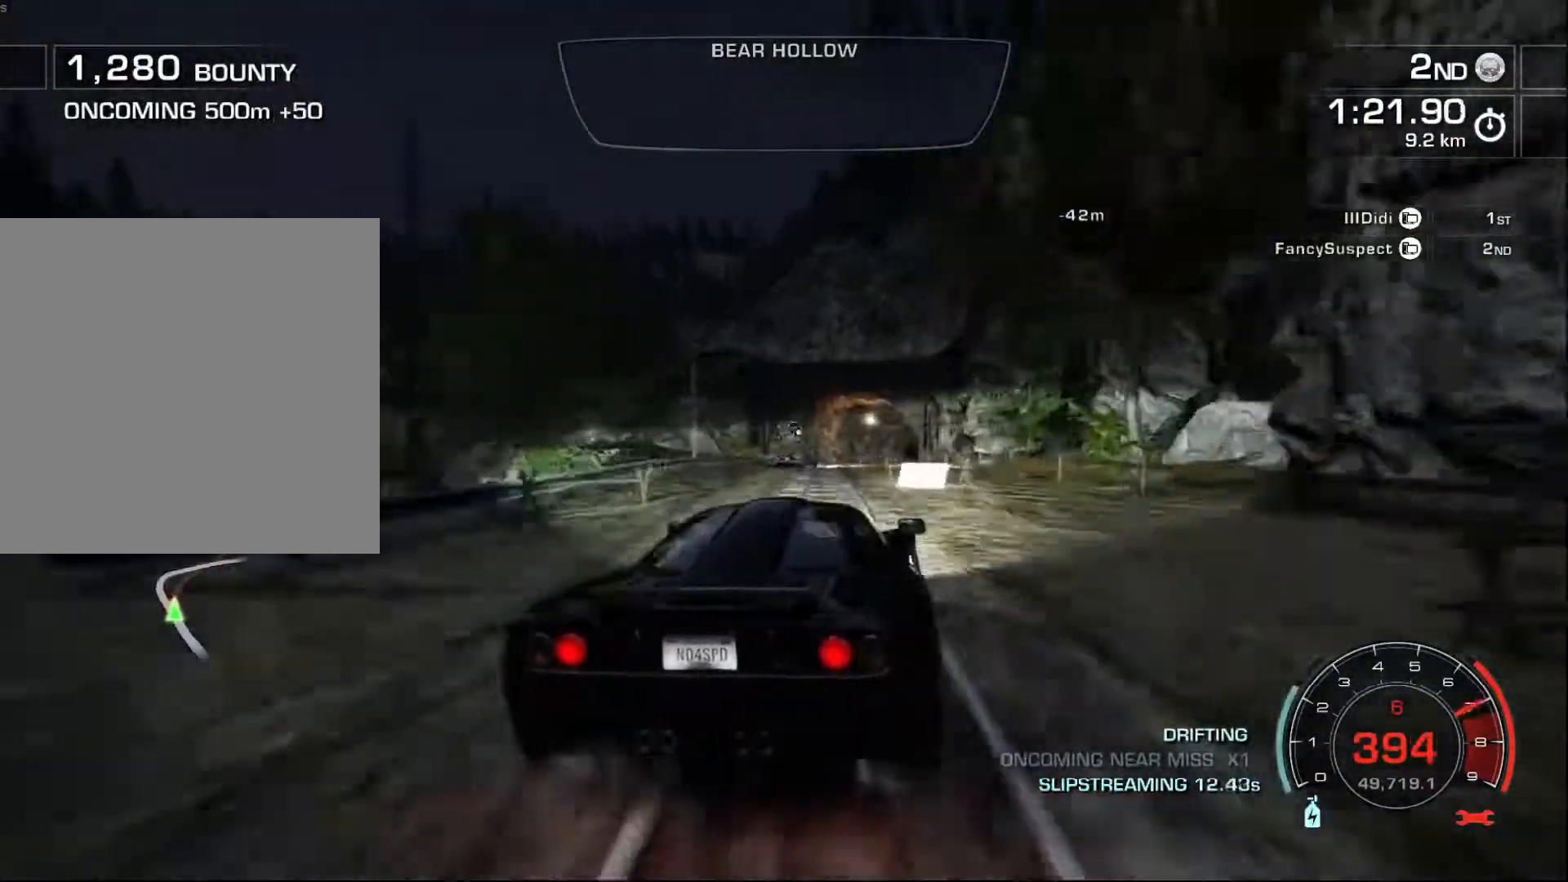
{"buttons": ["R2"], "left_stick": "left", "events": [[67, "left_stick", "right"], [450, "left_stick", "center"], [500, "left_stick", "left"]]}
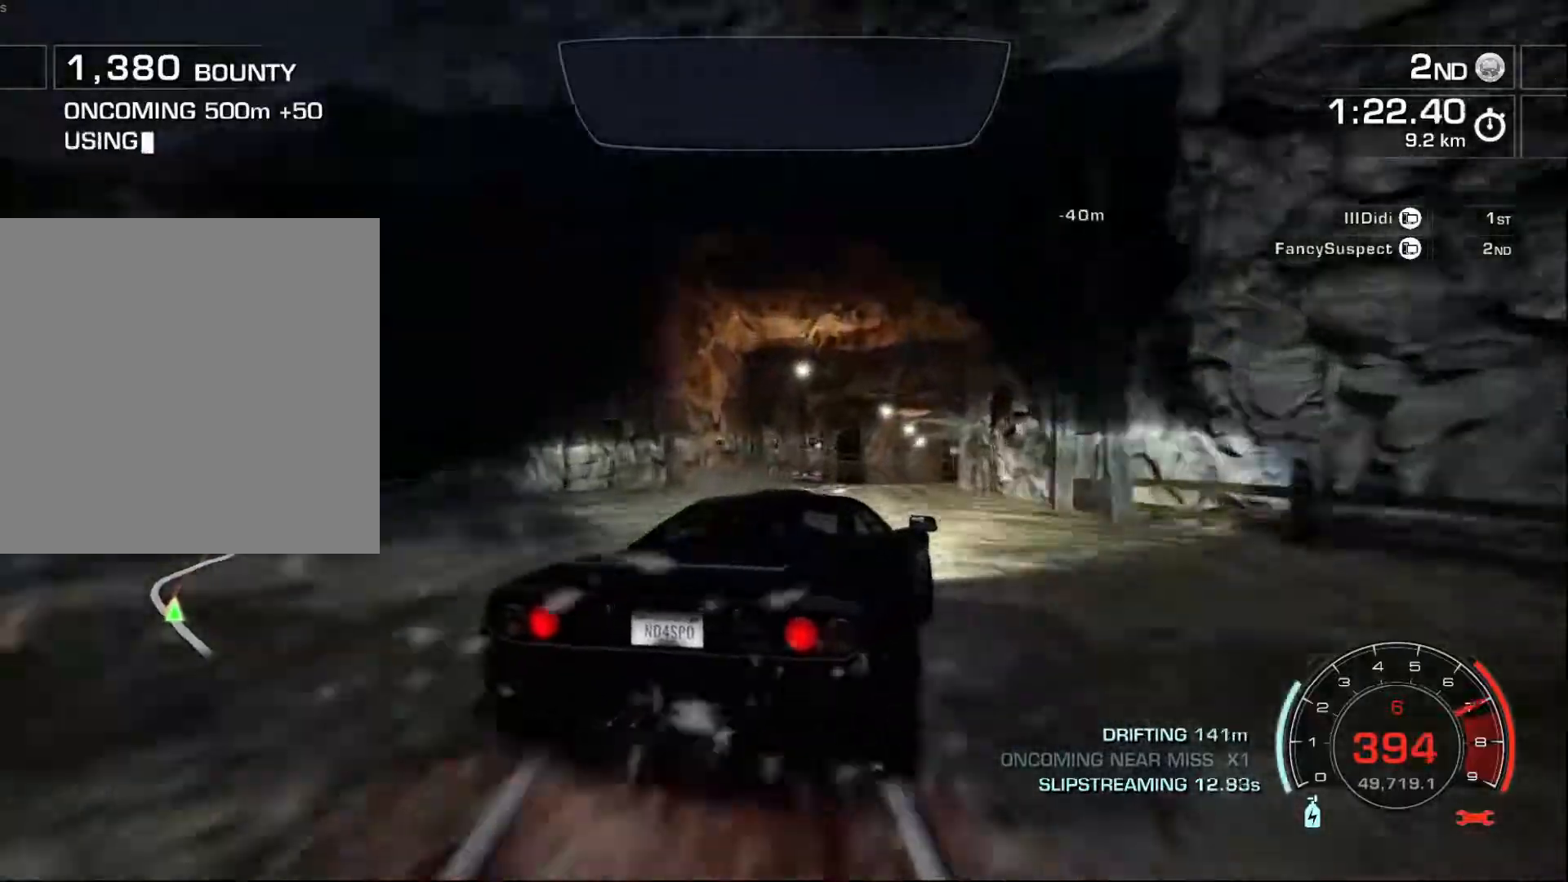
{"buttons": ["R2"], "left_stick": "right", "events": [[233, "left_stick", "center"], [283, "left_stick", "right"]]}
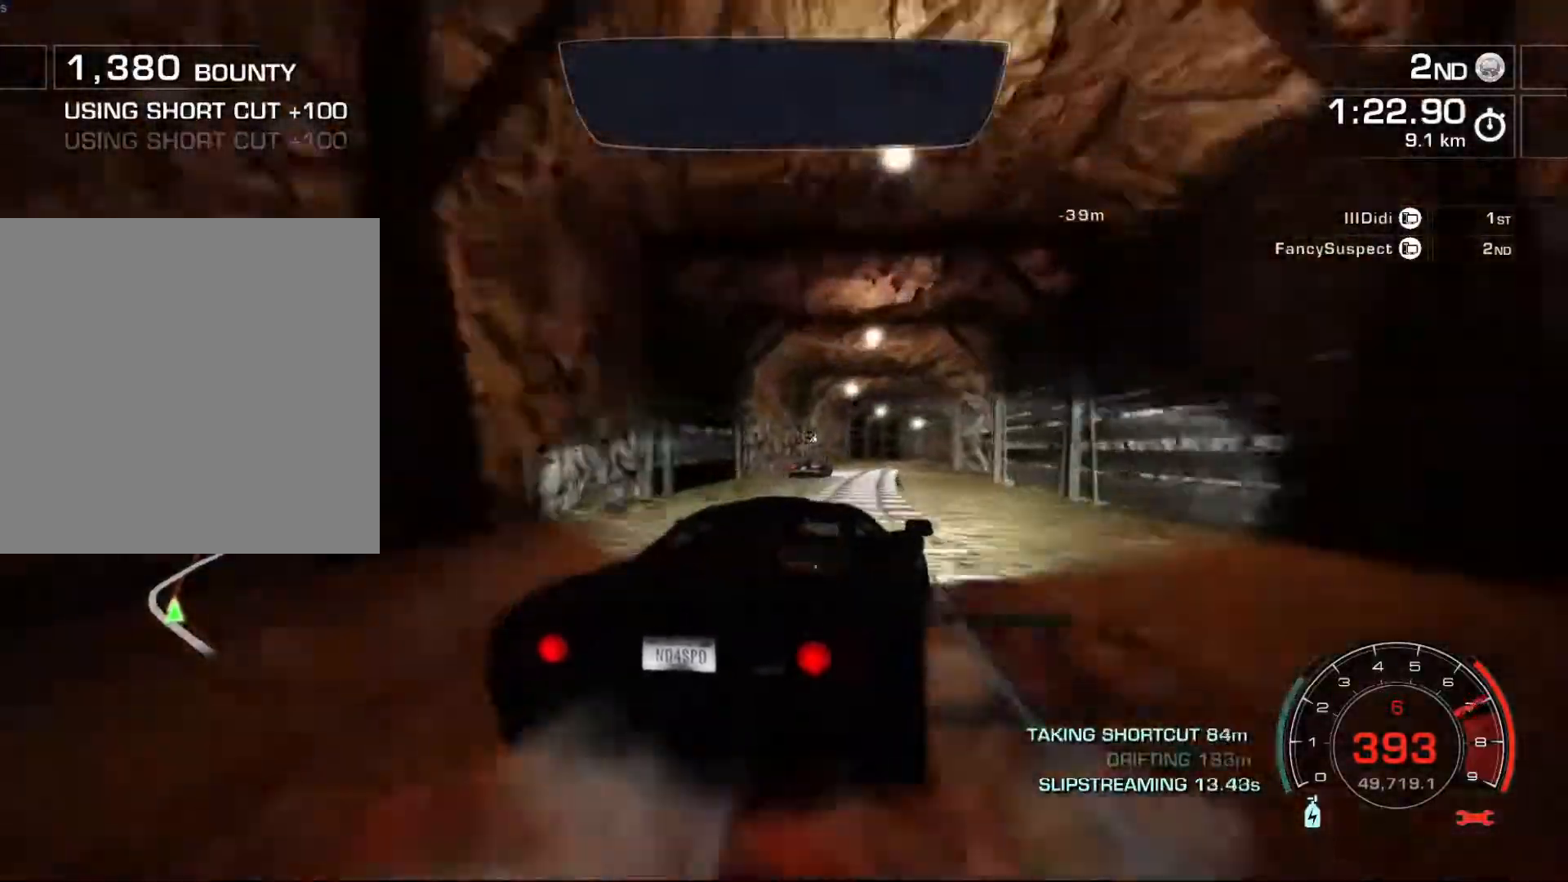
{"buttons": ["R2"], "left_stick": "right", "events": [[83, "left_stick", "left"], [500, "left_stick", "right"]]}
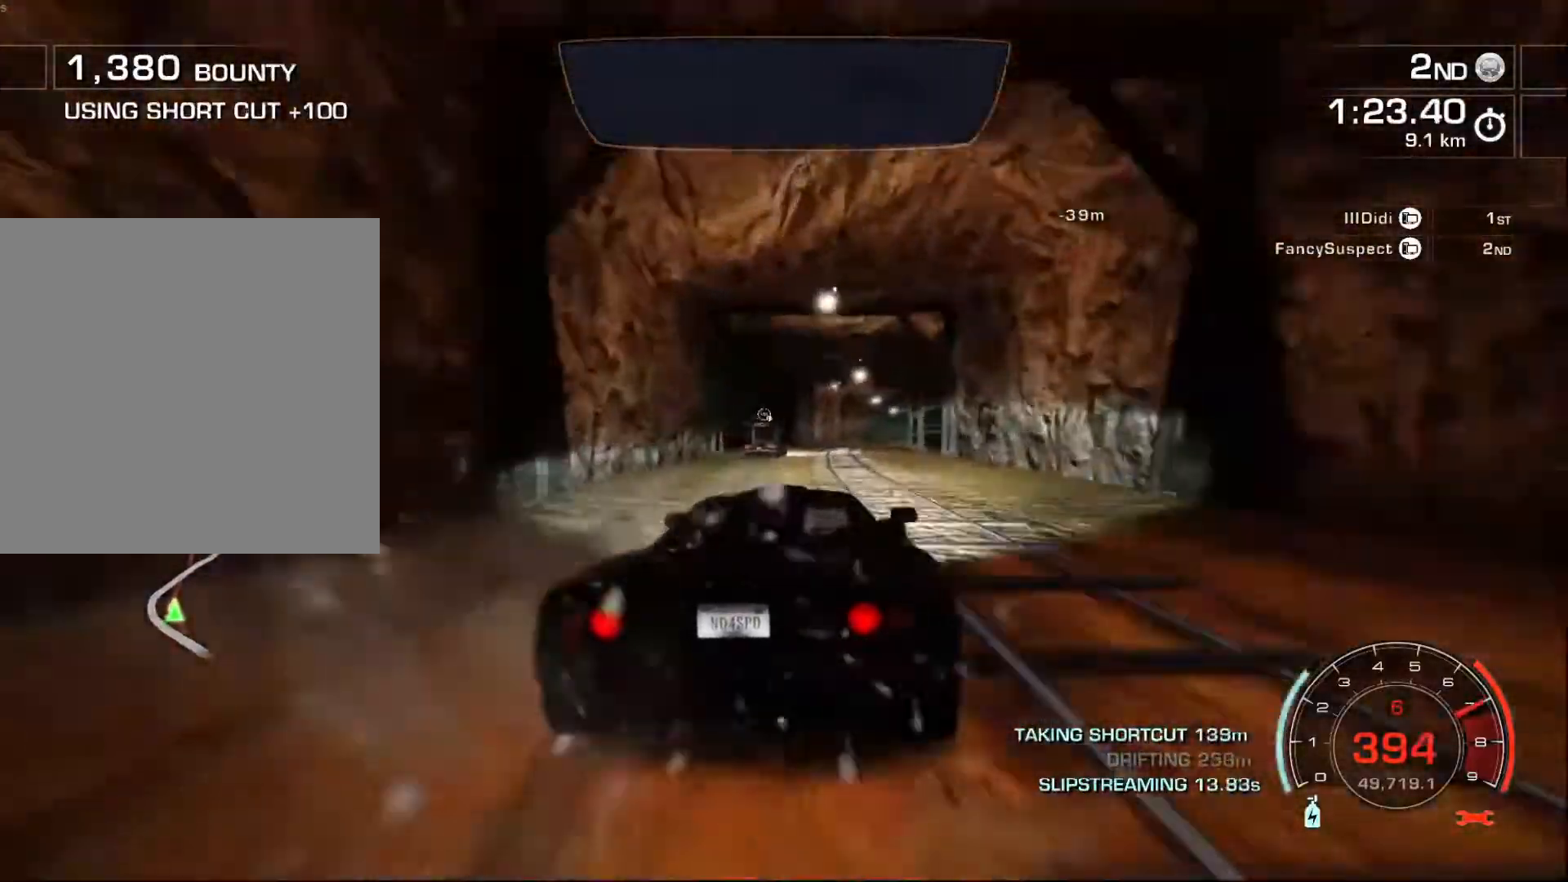
{"buttons": ["L2", "R2"], "left_stick": "right", "events": [[500, "L2", "down"]]}
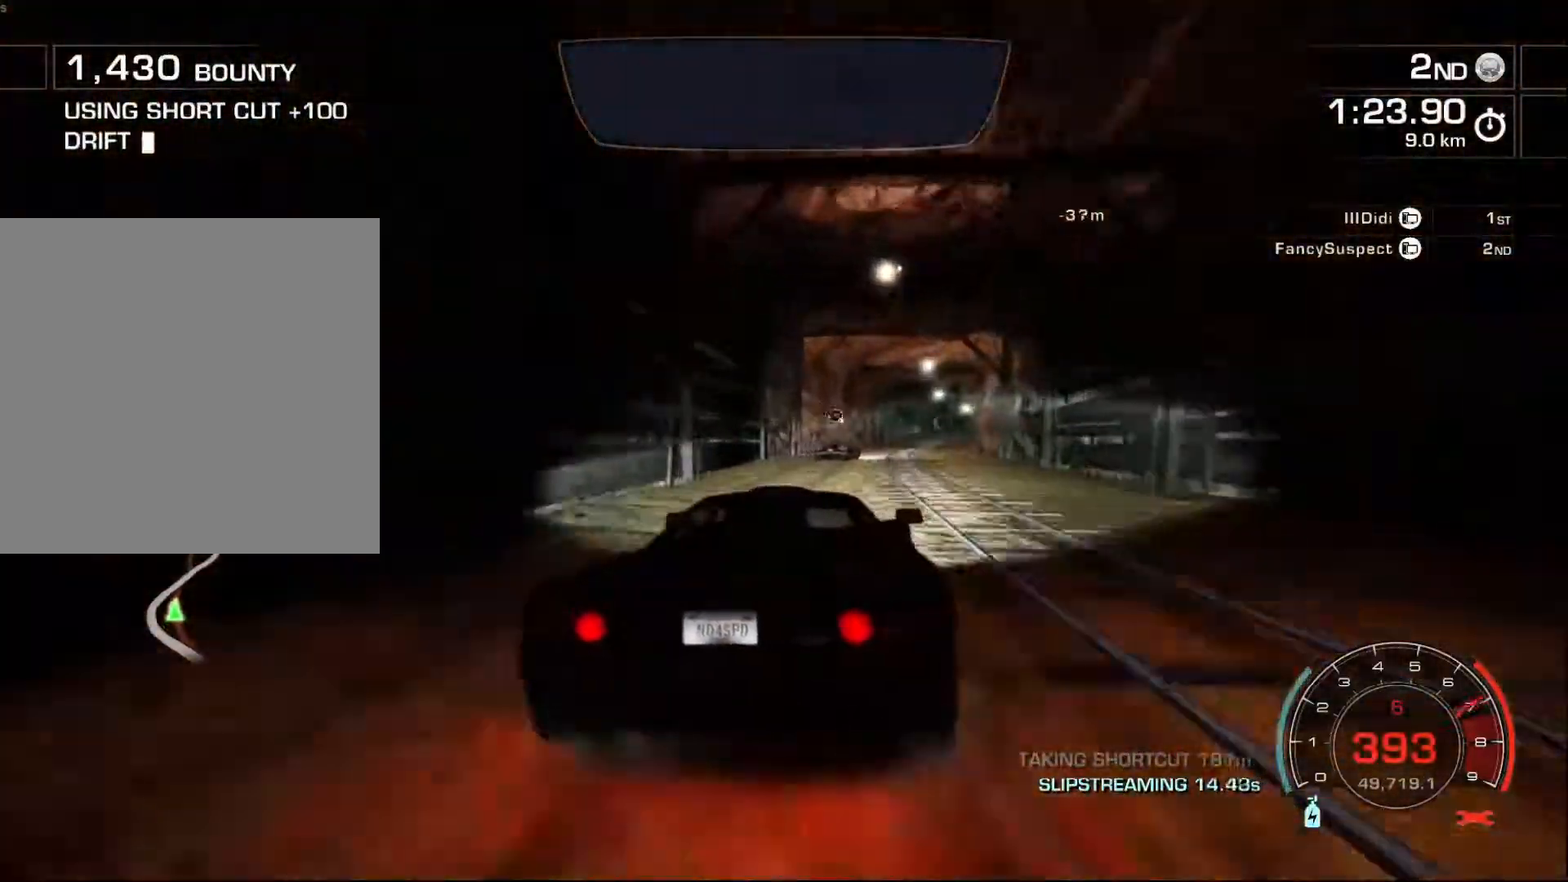
{"buttons": ["R2"], "left_stick": "right", "events": [[150, "L2", "up"]]}
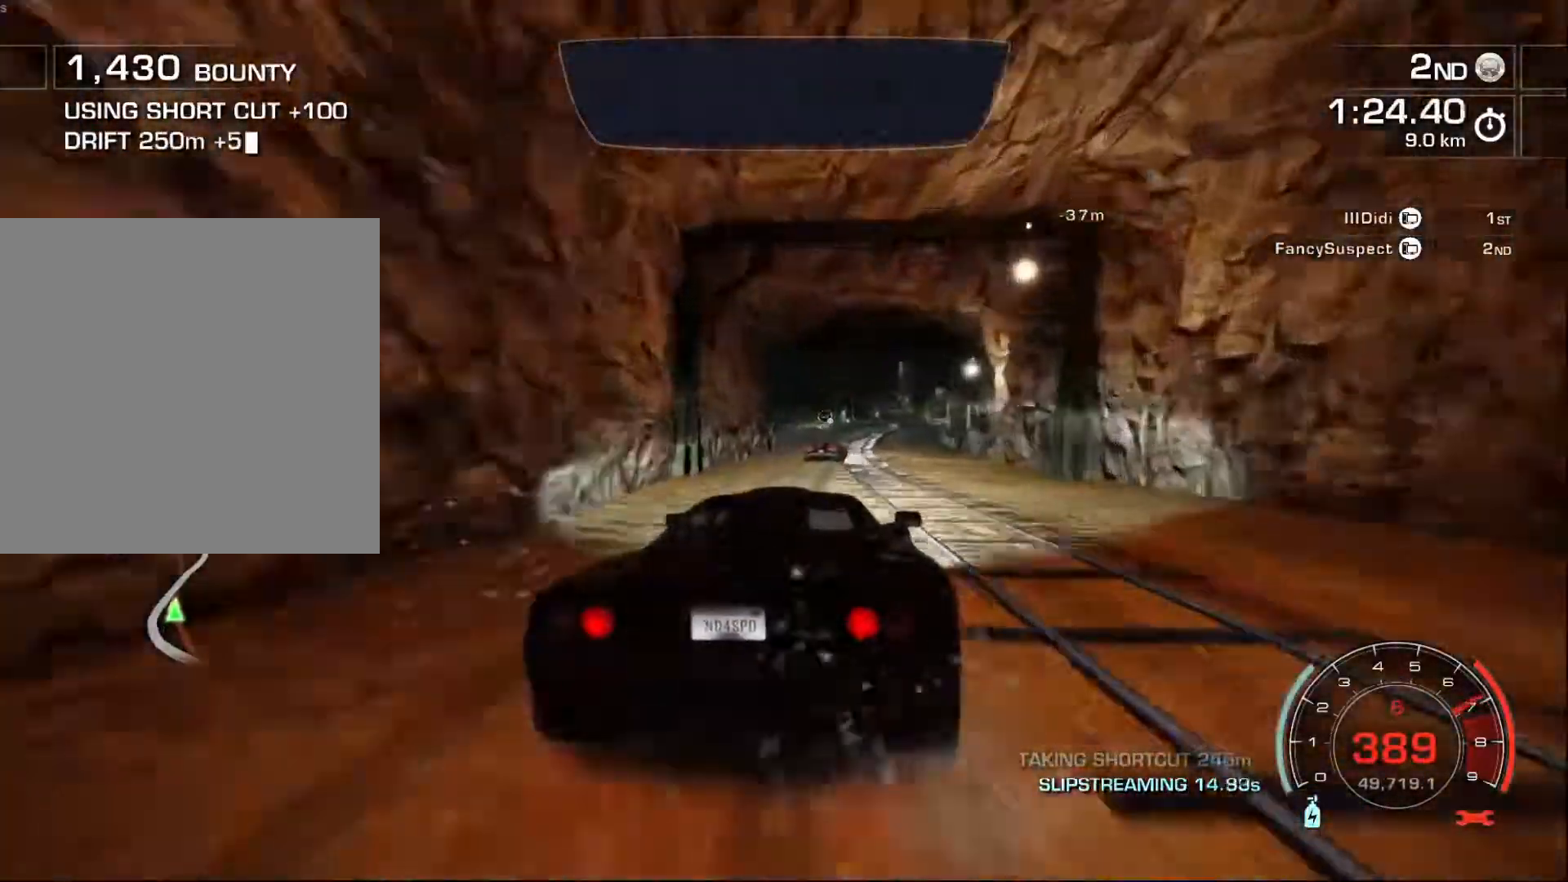
{"buttons": ["R2"], "left_stick": "right", "events": []}
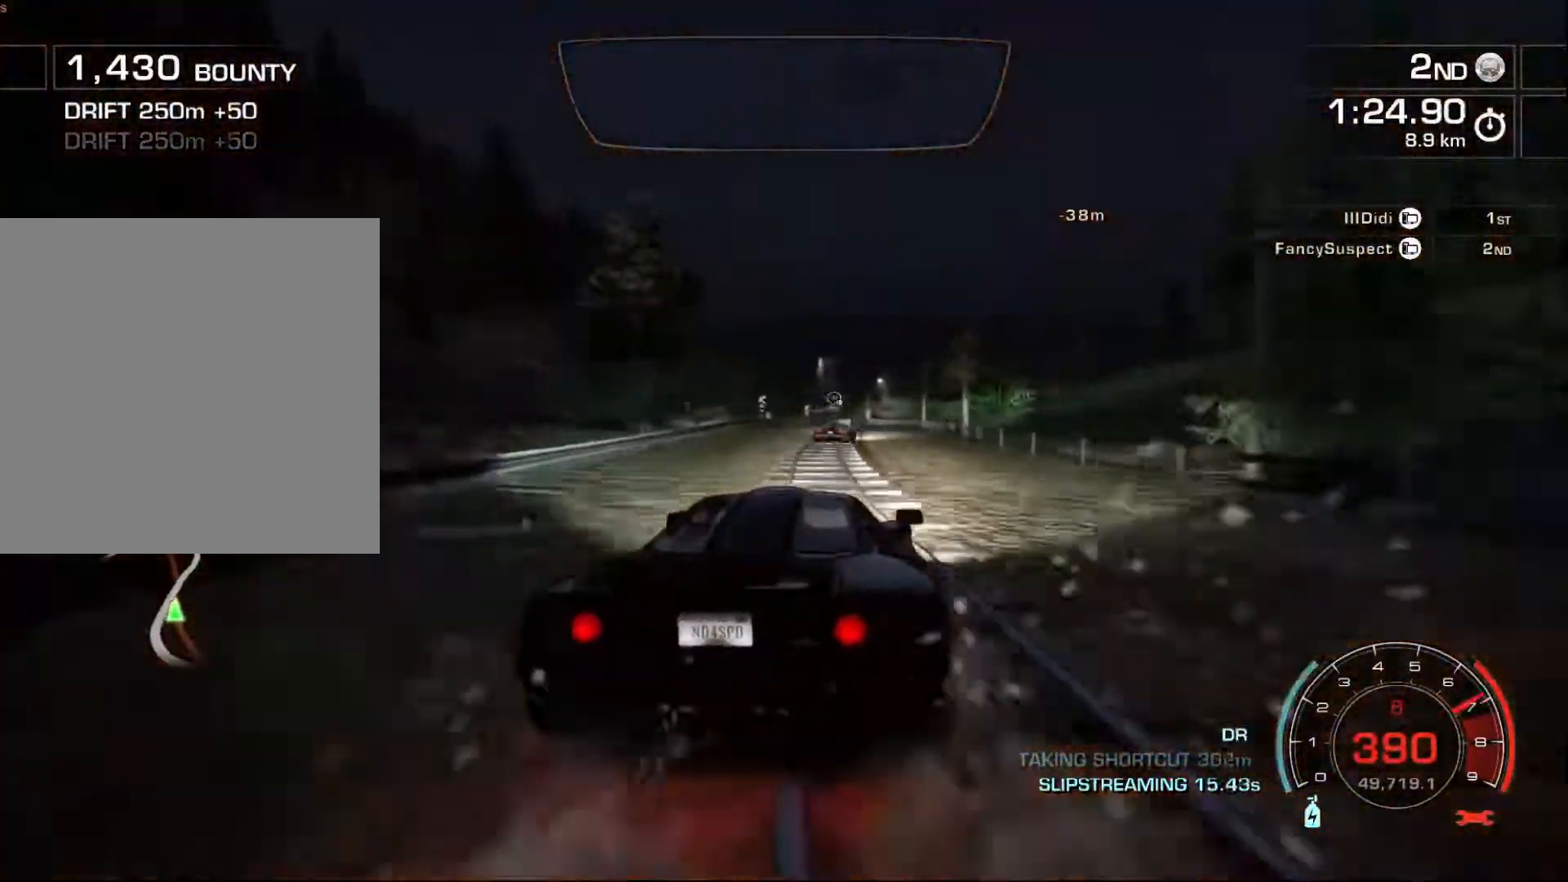
{"buttons": ["A", "R2"], "left_stick": "right", "events": [[167, "left_stick", "center"], [183, "A", "down"], [400, "left_stick", "right"]]}
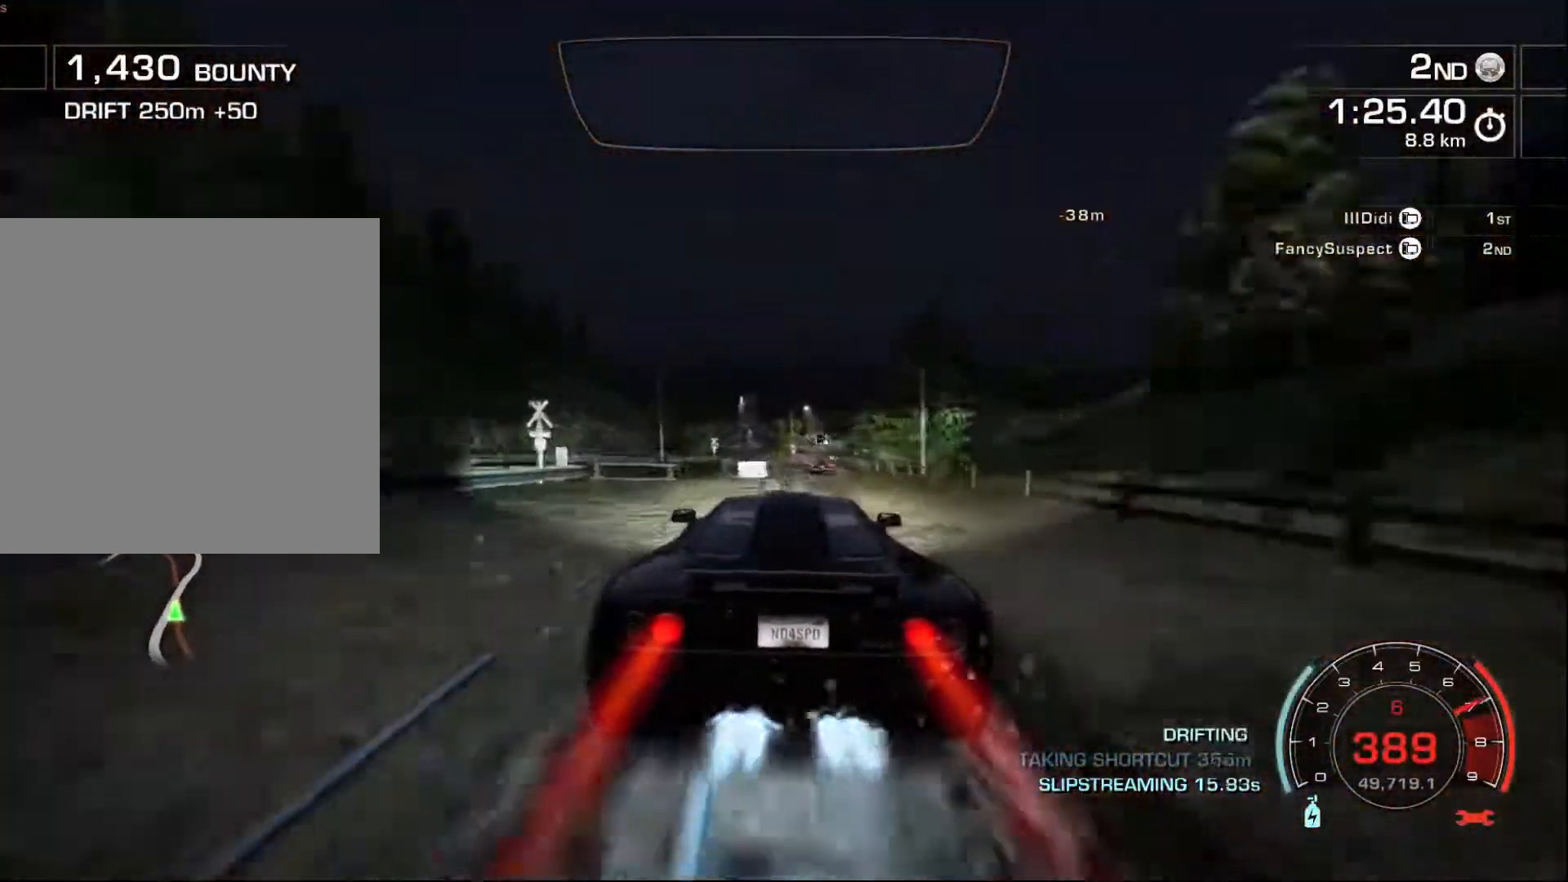
{"buttons": ["A", "R2"], "left_stick": "right", "events": [[200, "left_stick", "center"], [300, "left_stick", "right"]]}
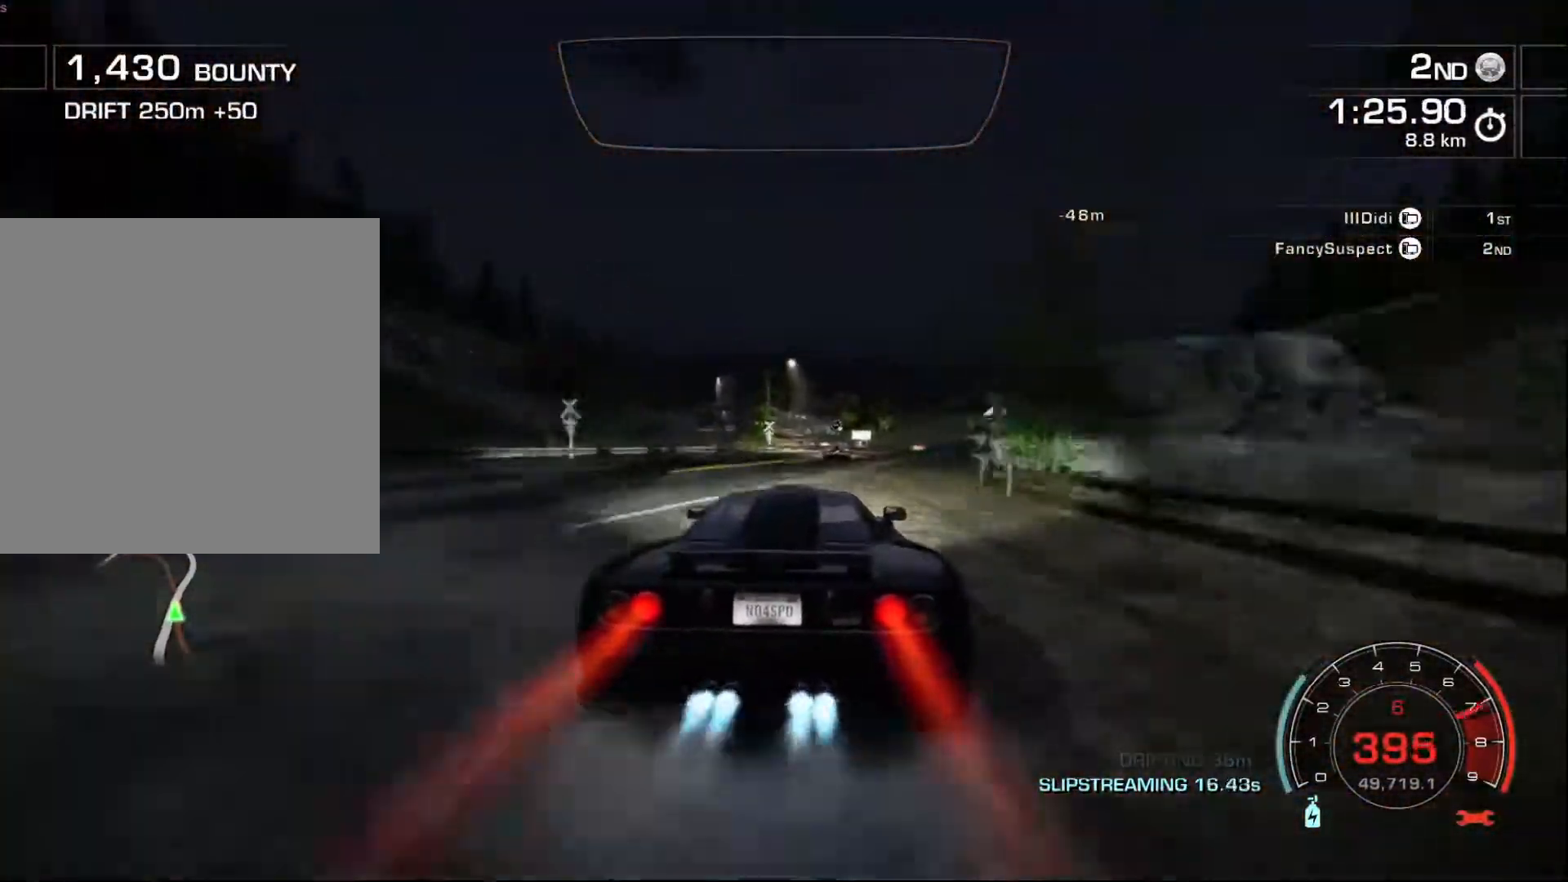
{"buttons": ["A", "R2"], "left_stick": "left", "events": [[17, "left_stick", "center"], [483, "left_stick", "left"]]}